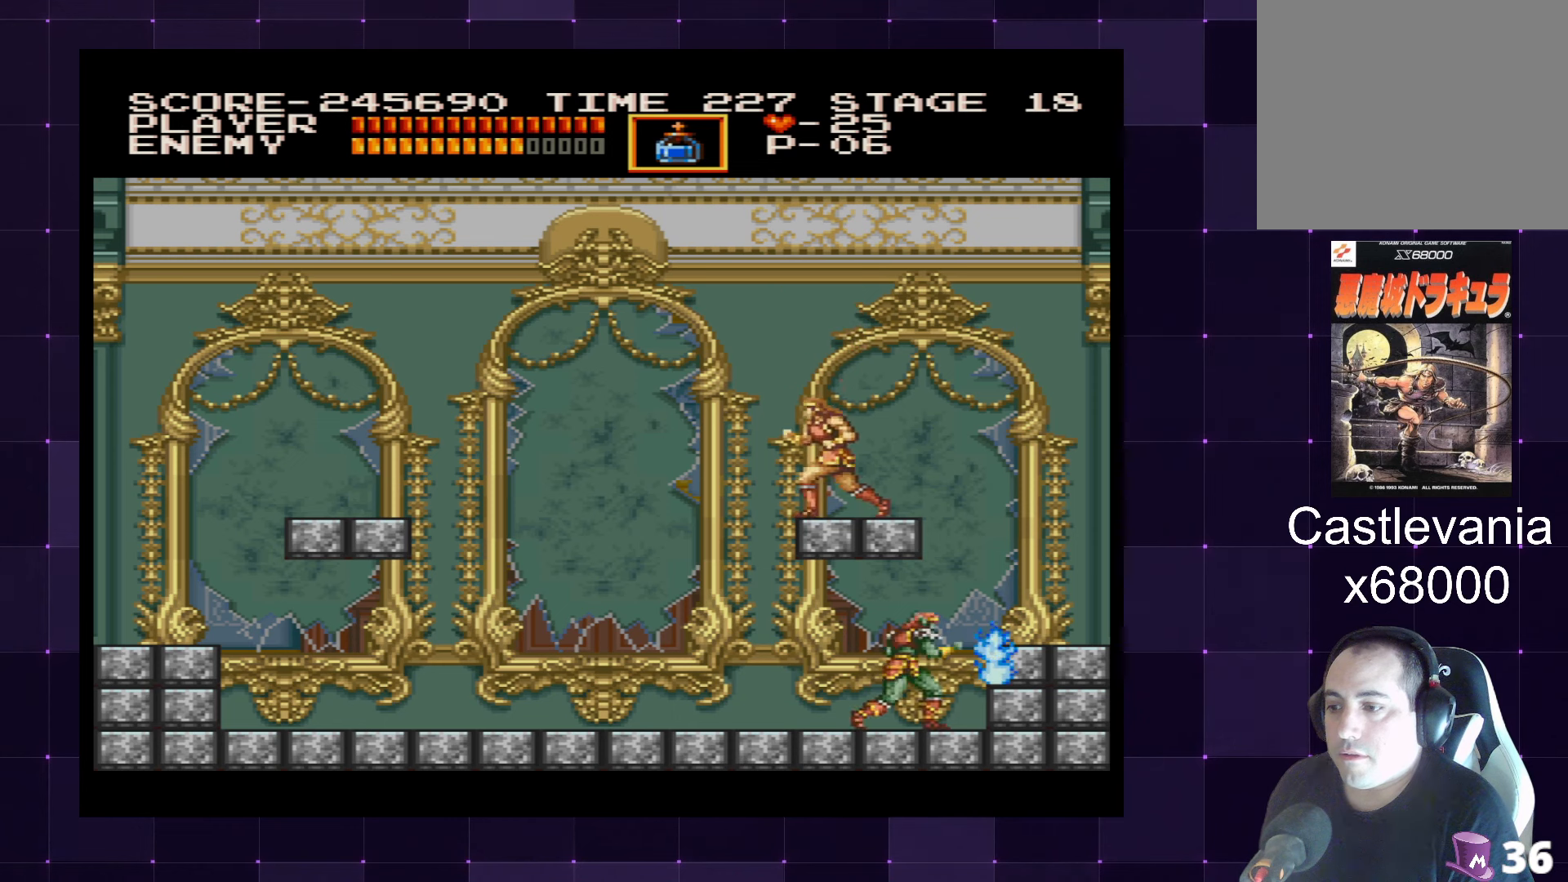
Gameplay with a controller (PlayStation layout); each line is a JSON object with the inputs held at the frame after it. "events" lists button and stick changes between this image and that frame as [ms after this image, input, new state], when the widget could be followed in between. Not read: L3 R3.
{"buttons": ["DPAD_DOWN", "DPAD_LEFT"], "left_stick": "center", "right_stick": "center", "events": [[50, "DPAD_LEFT", "down"], [67, "DPAD_DOWN", "up"], [200, "CROSS", "down"], [350, "CROSS", "up"], [500, "DPAD_DOWN", "down"]]}
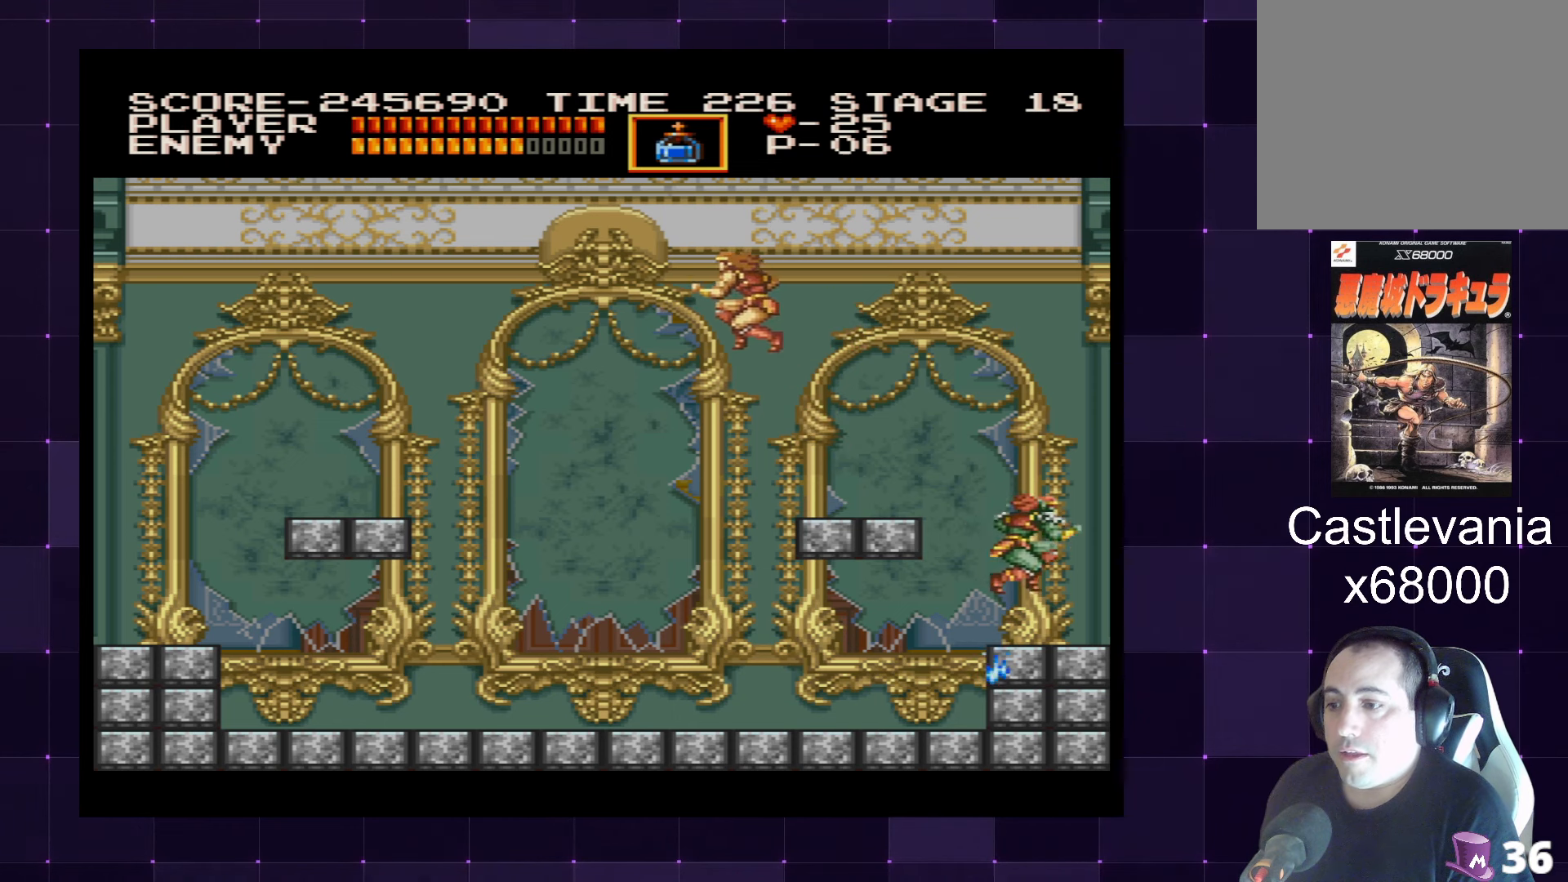
{"buttons": ["DPAD_LEFT"], "left_stick": "center", "right_stick": "center", "events": [[33, "DPAD_LEFT", "up"], [50, "DPAD_RIGHT", "down"], [83, "SQUARE", "down"], [200, "SQUARE", "up"], [267, "DPAD_RIGHT", "up"], [283, "DPAD_LEFT", "down"], [333, "DPAD_DOWN", "up"]]}
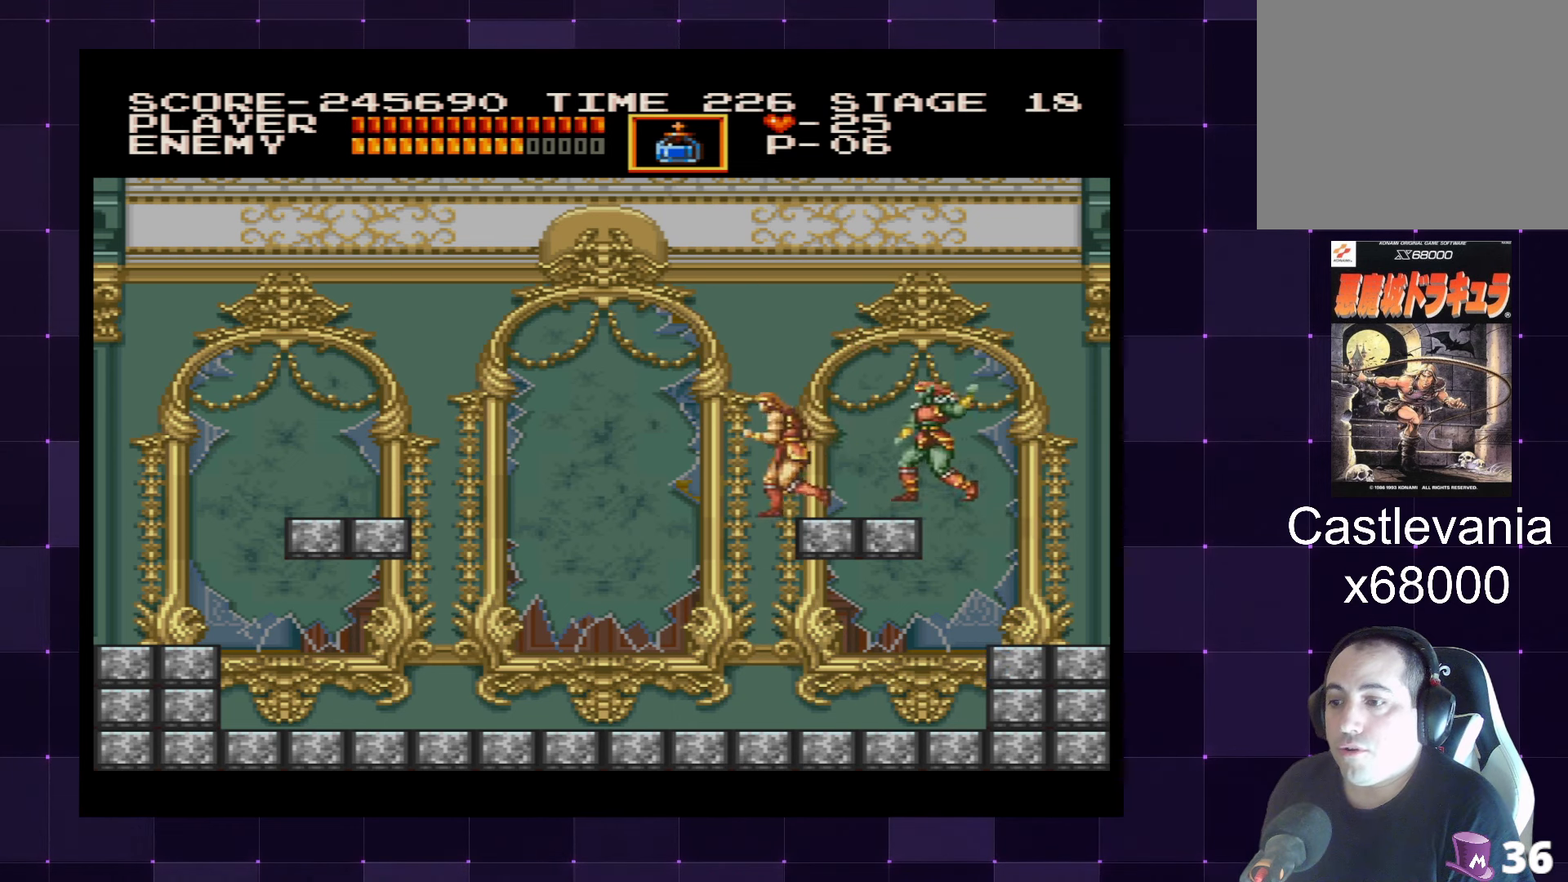
{"buttons": ["DPAD_LEFT"], "left_stick": "center", "right_stick": "center", "events": []}
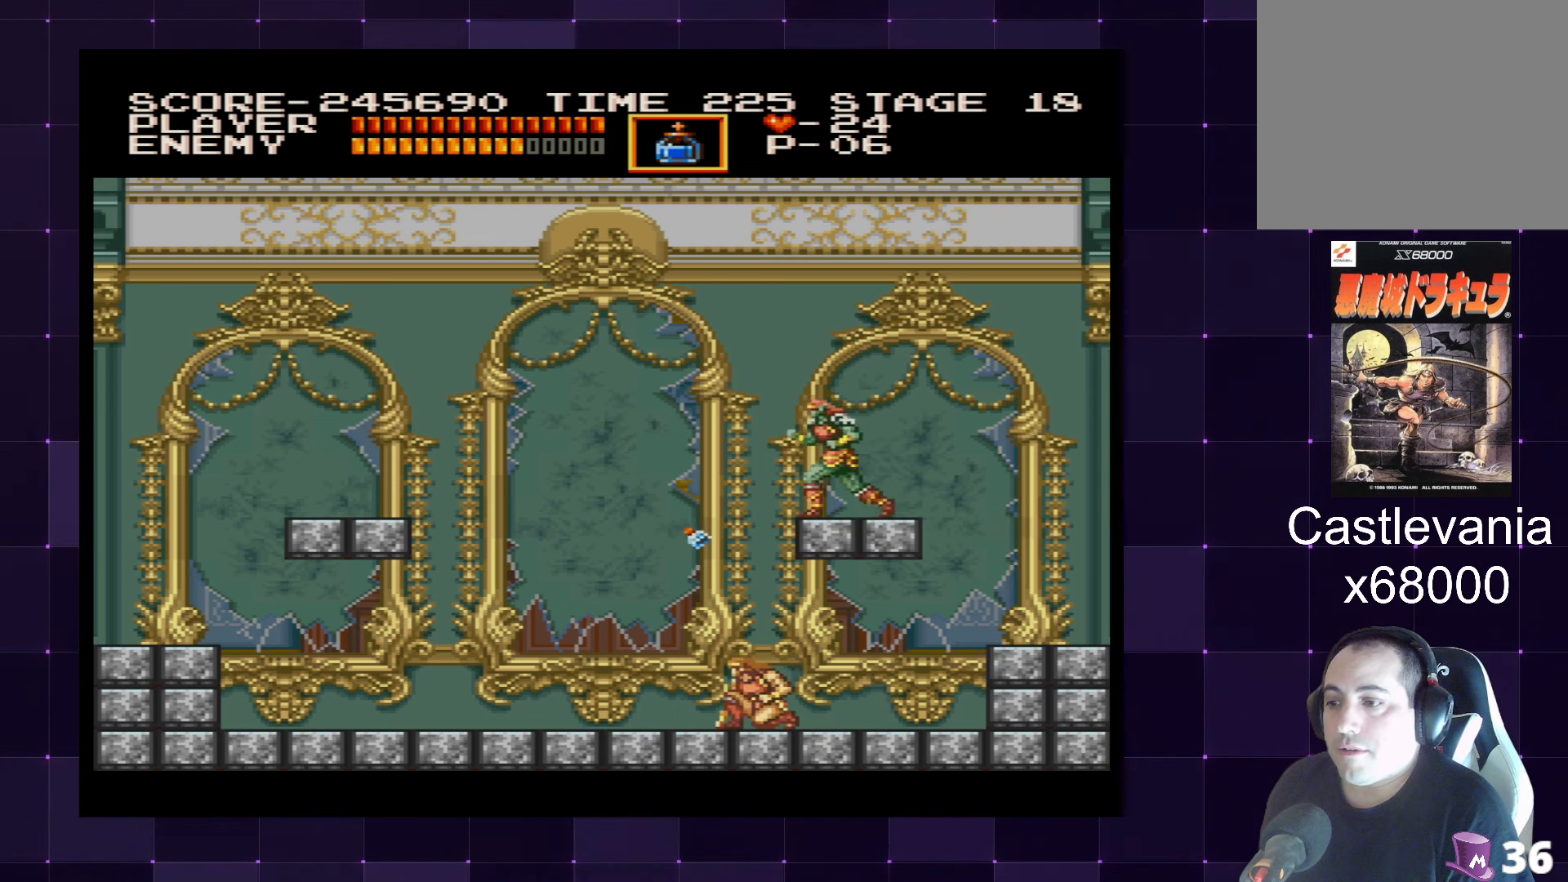
{"buttons": ["DPAD_RIGHT"], "left_stick": "center", "right_stick": "center", "events": [[17, "DPAD_DOWN", "down"], [17, "DPAD_RIGHT", "down"], [17, "DPAD_UP", "down"], [33, "DPAD_DOWN", "up"], [33, "DPAD_LEFT", "up"], [33, "DPAD_UP", "up"]]}
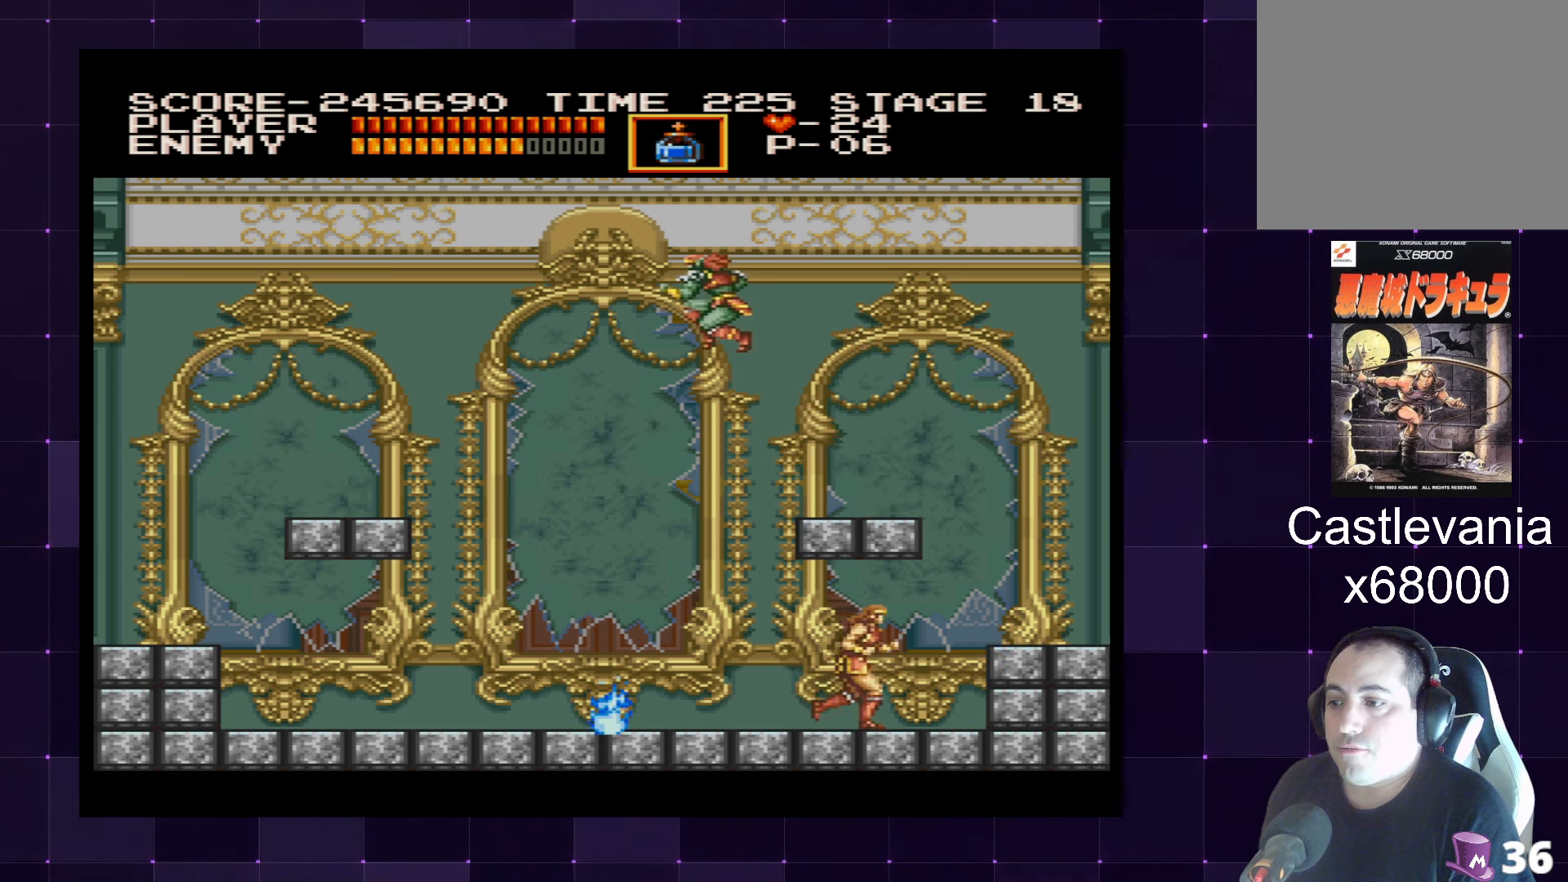
{"buttons": [], "left_stick": "center", "right_stick": "center", "events": [[67, "DPAD_RIGHT", "up"], [100, "DPAD_LEFT", "down"], [183, "DPAD_LEFT", "up"], [200, "SQUARE", "down"], [300, "SQUARE", "up"]]}
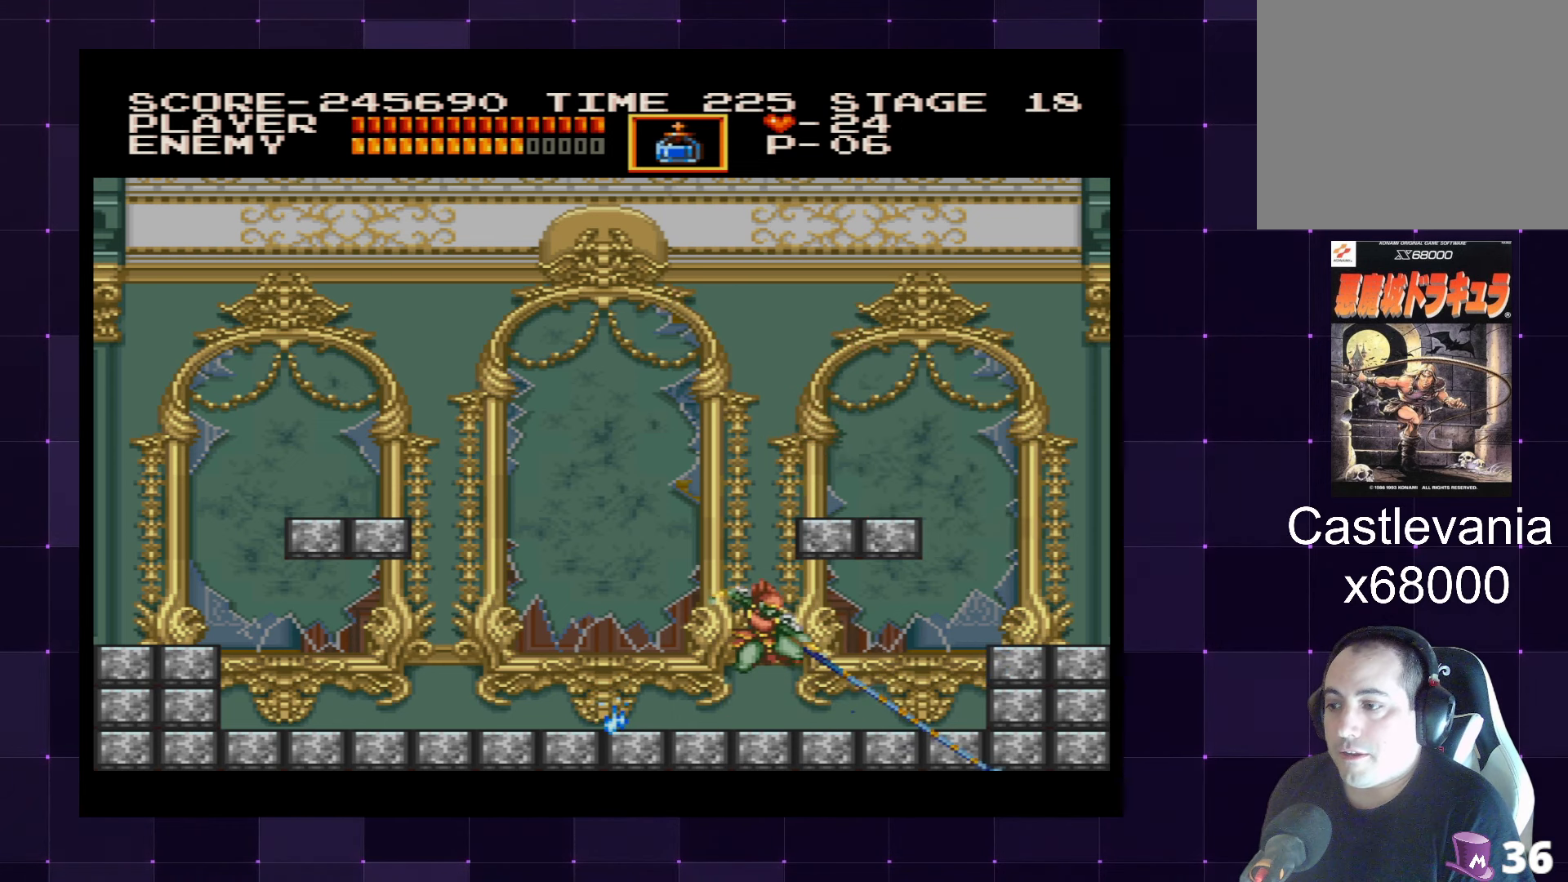
{"buttons": [], "left_stick": "center", "right_stick": "center", "events": [[133, "DPAD_RIGHT", "down"], [367, "DPAD_RIGHT", "up"]]}
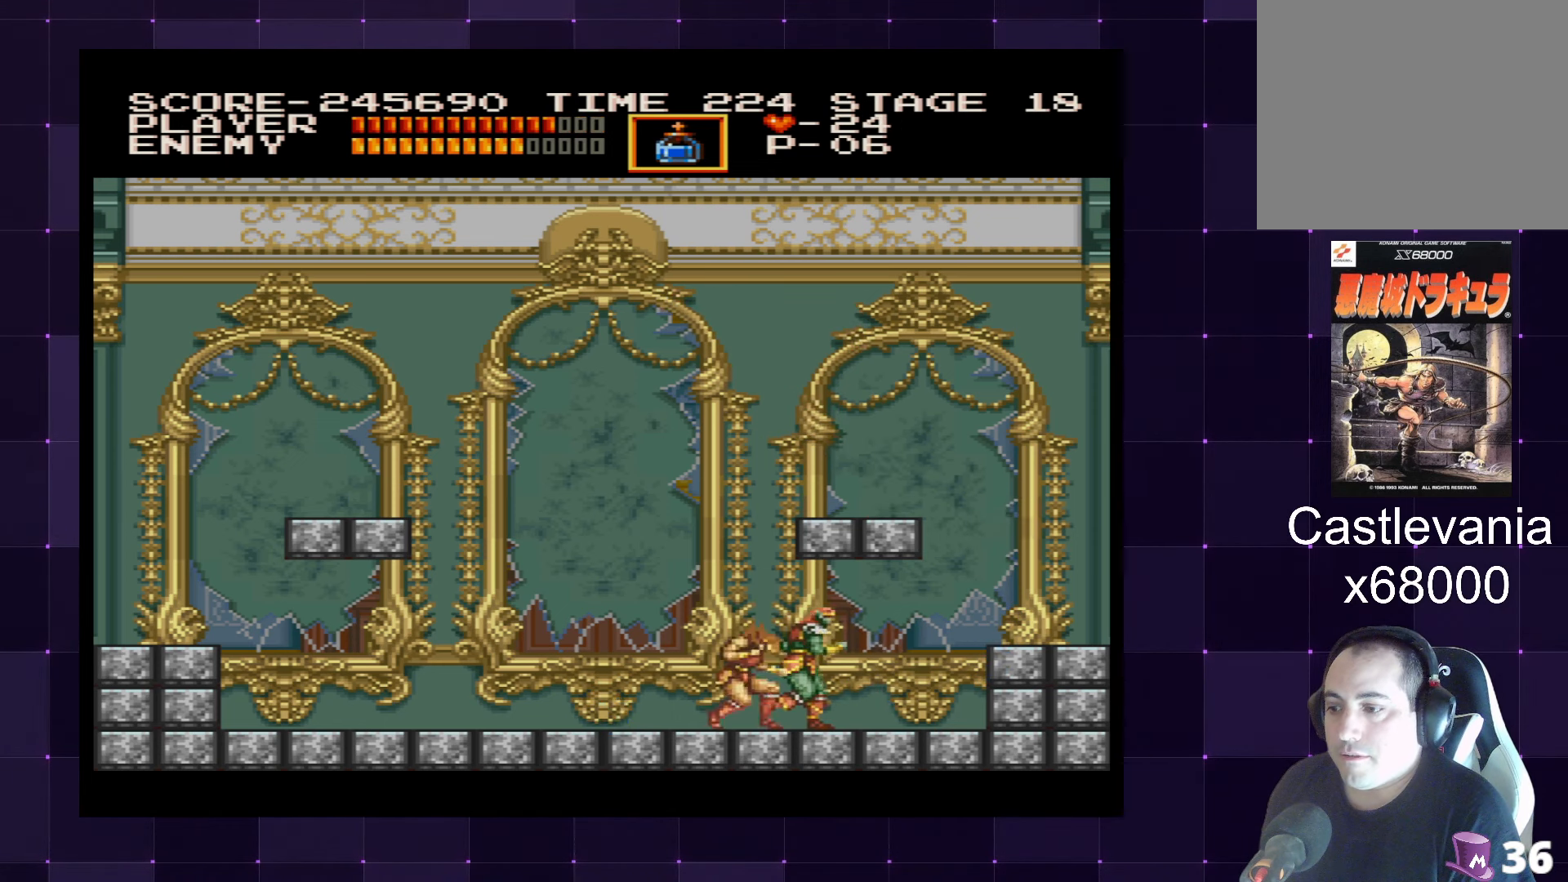
{"buttons": ["SQUARE"], "left_stick": "center", "right_stick": "center", "events": [[117, "DPAD_LEFT", "down"], [333, "DPAD_LEFT", "up"], [350, "DPAD_RIGHT", "down"], [417, "SQUARE", "down"], [483, "DPAD_RIGHT", "up"]]}
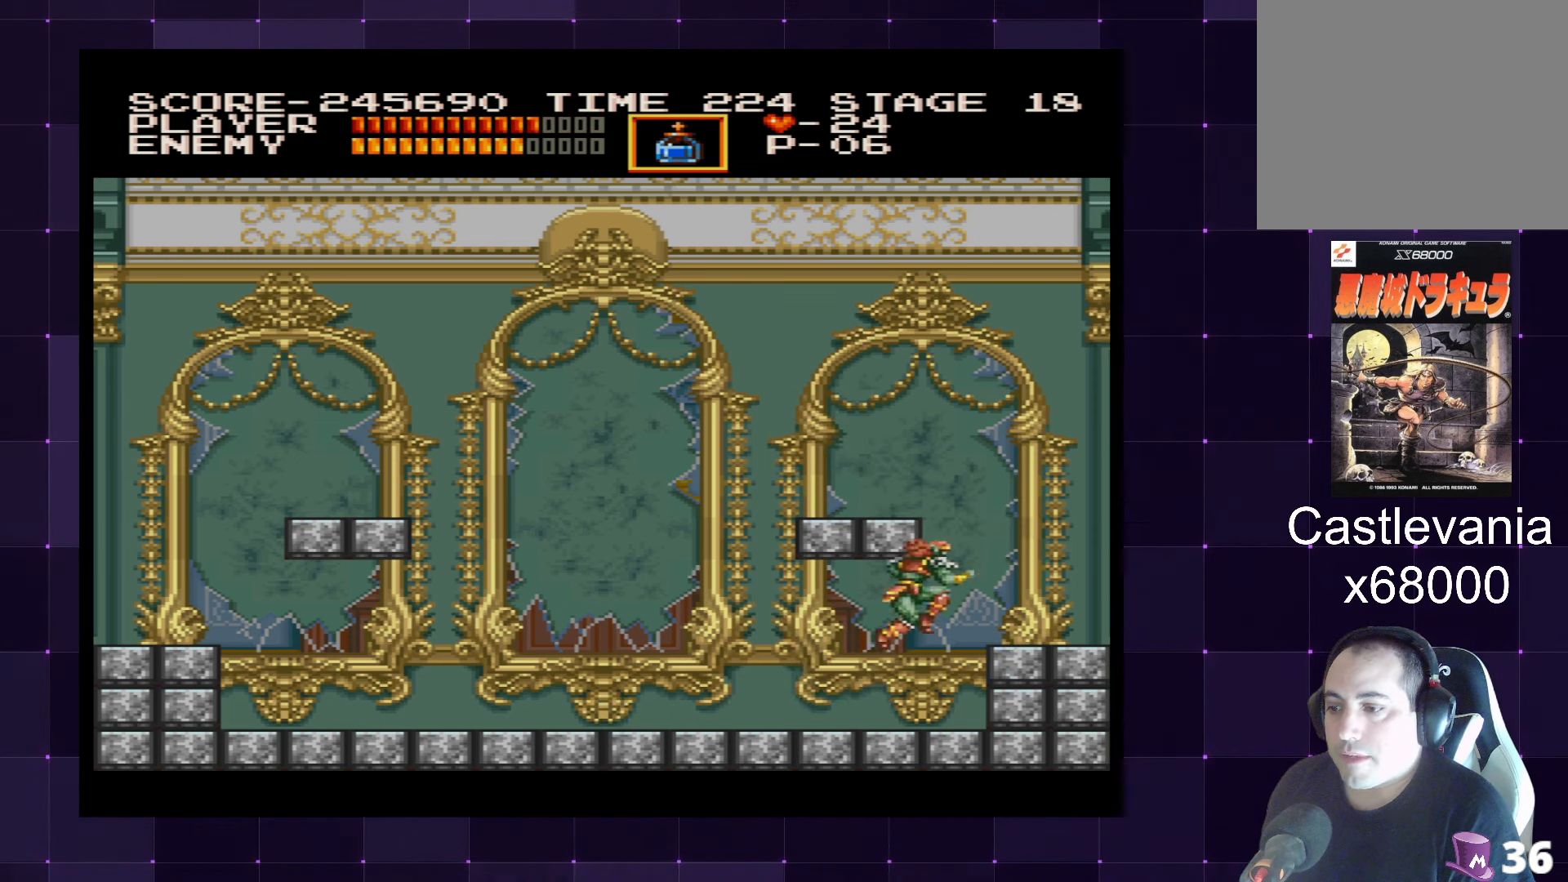
{"buttons": ["DPAD_LEFT"], "left_stick": "center", "right_stick": "center", "events": [[17, "SQUARE", "up"], [67, "SQUARE", "down"], [133, "SQUARE", "up"], [217, "DPAD_LEFT", "down"]]}
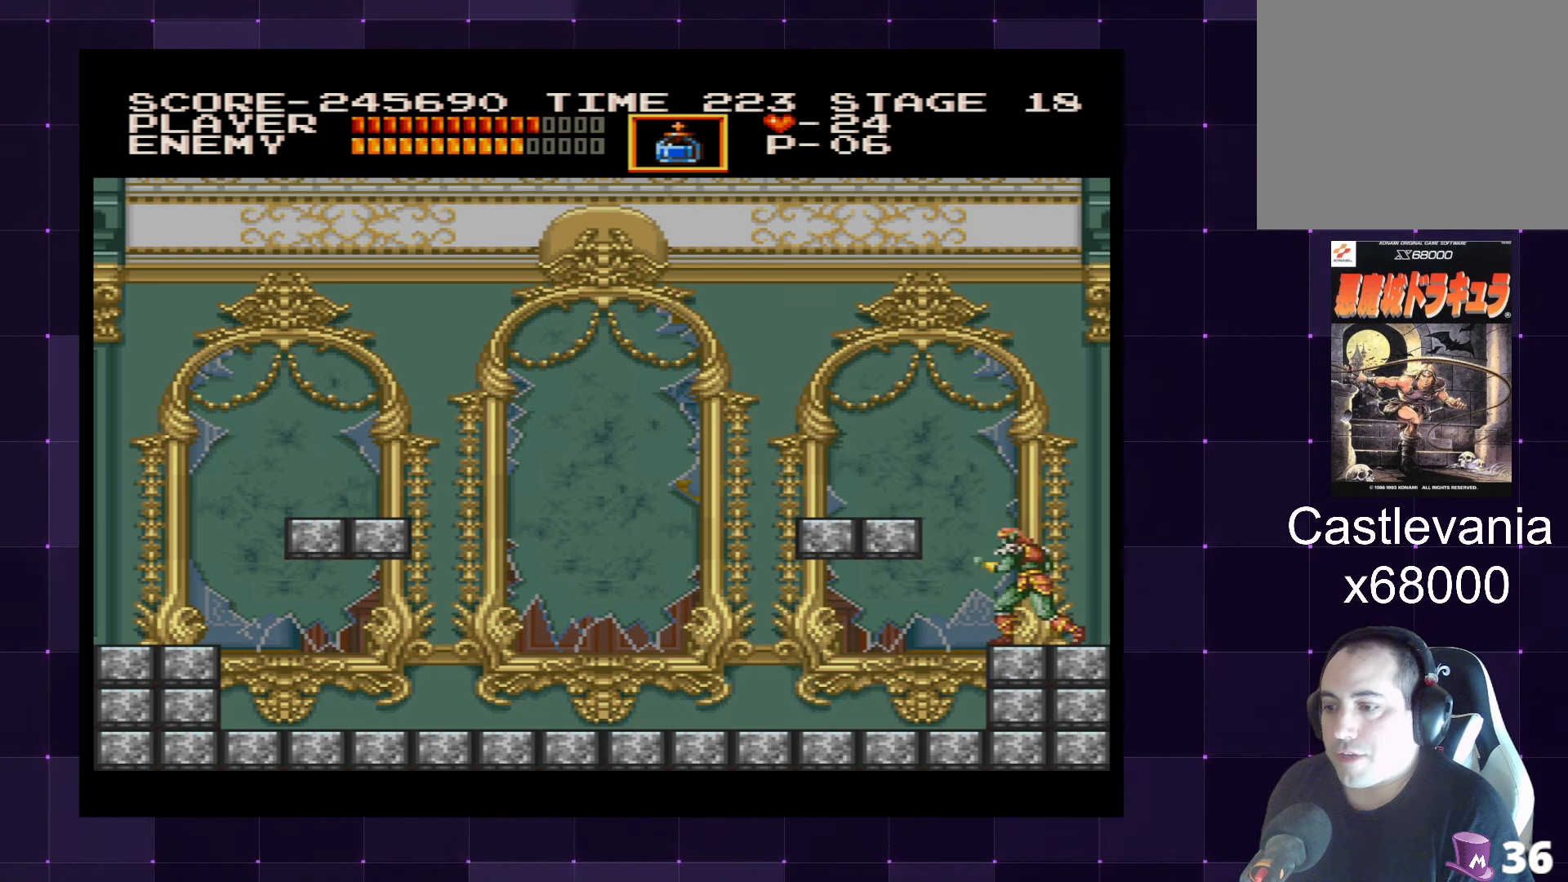
{"buttons": ["DPAD_LEFT"], "left_stick": "center", "right_stick": "center", "events": []}
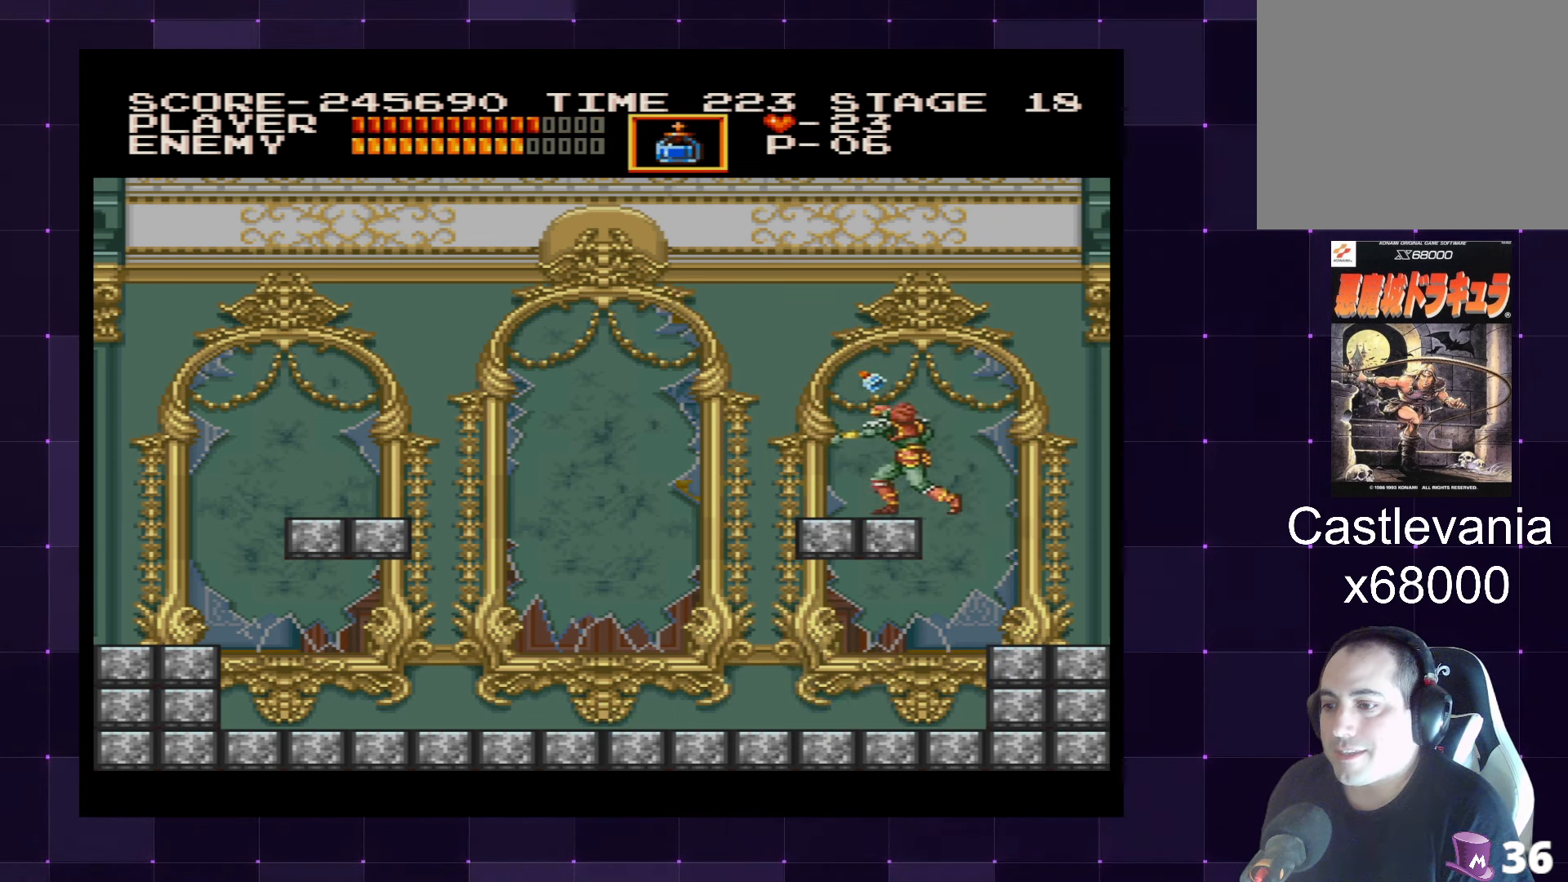
{"buttons": ["DPAD_LEFT"], "left_stick": "center", "right_stick": "center", "events": []}
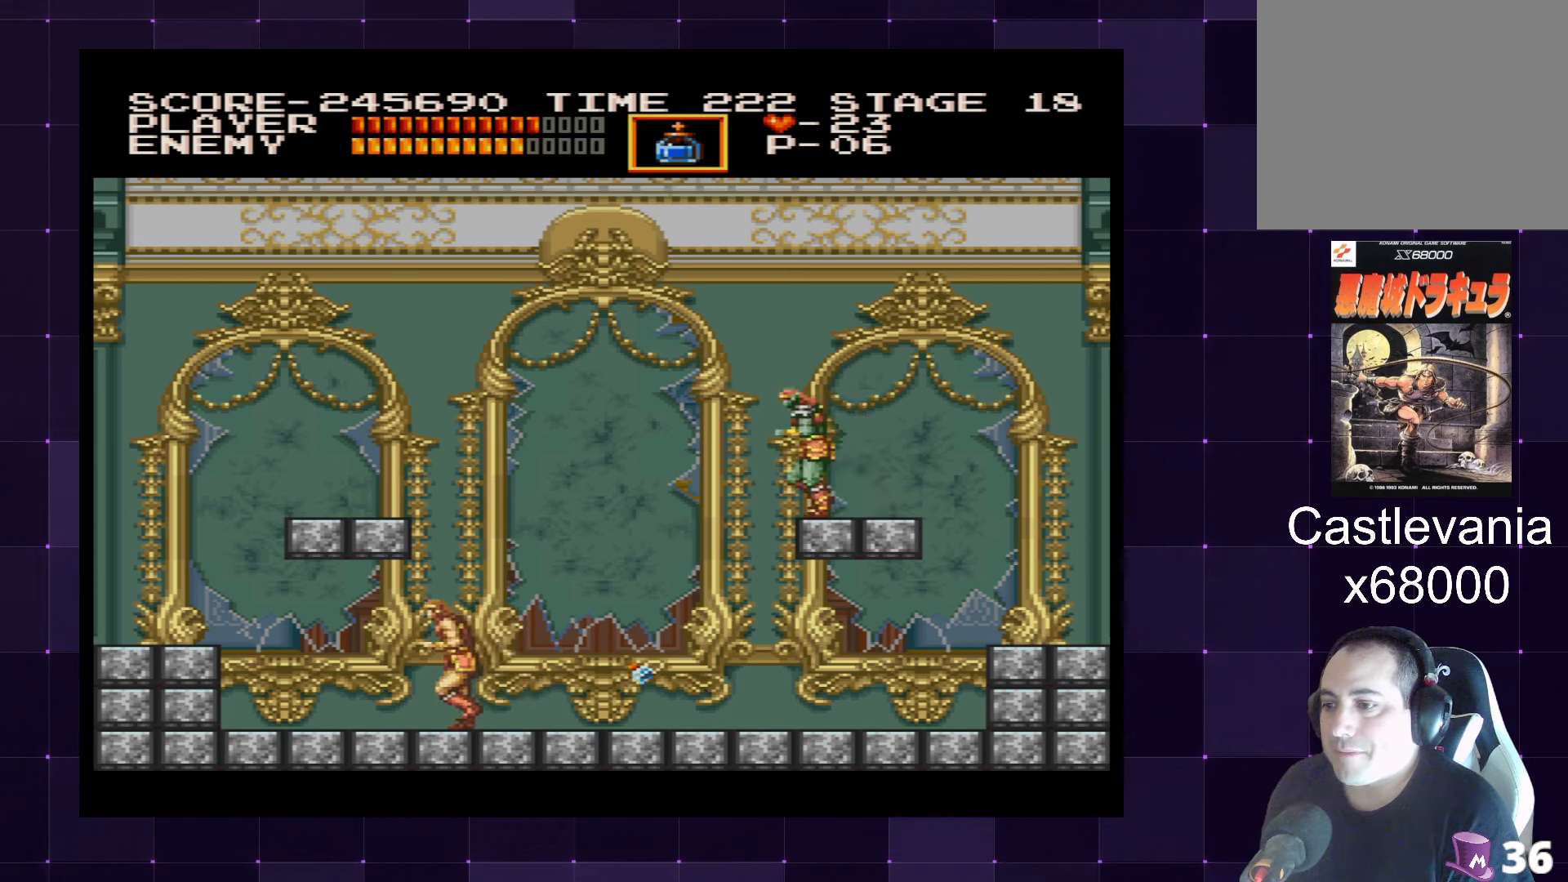
{"buttons": [], "left_stick": "center", "right_stick": "center", "events": [[367, "DPAD_LEFT", "up"], [417, "DPAD_RIGHT", "down"], [484, "DPAD_RIGHT", "up"]]}
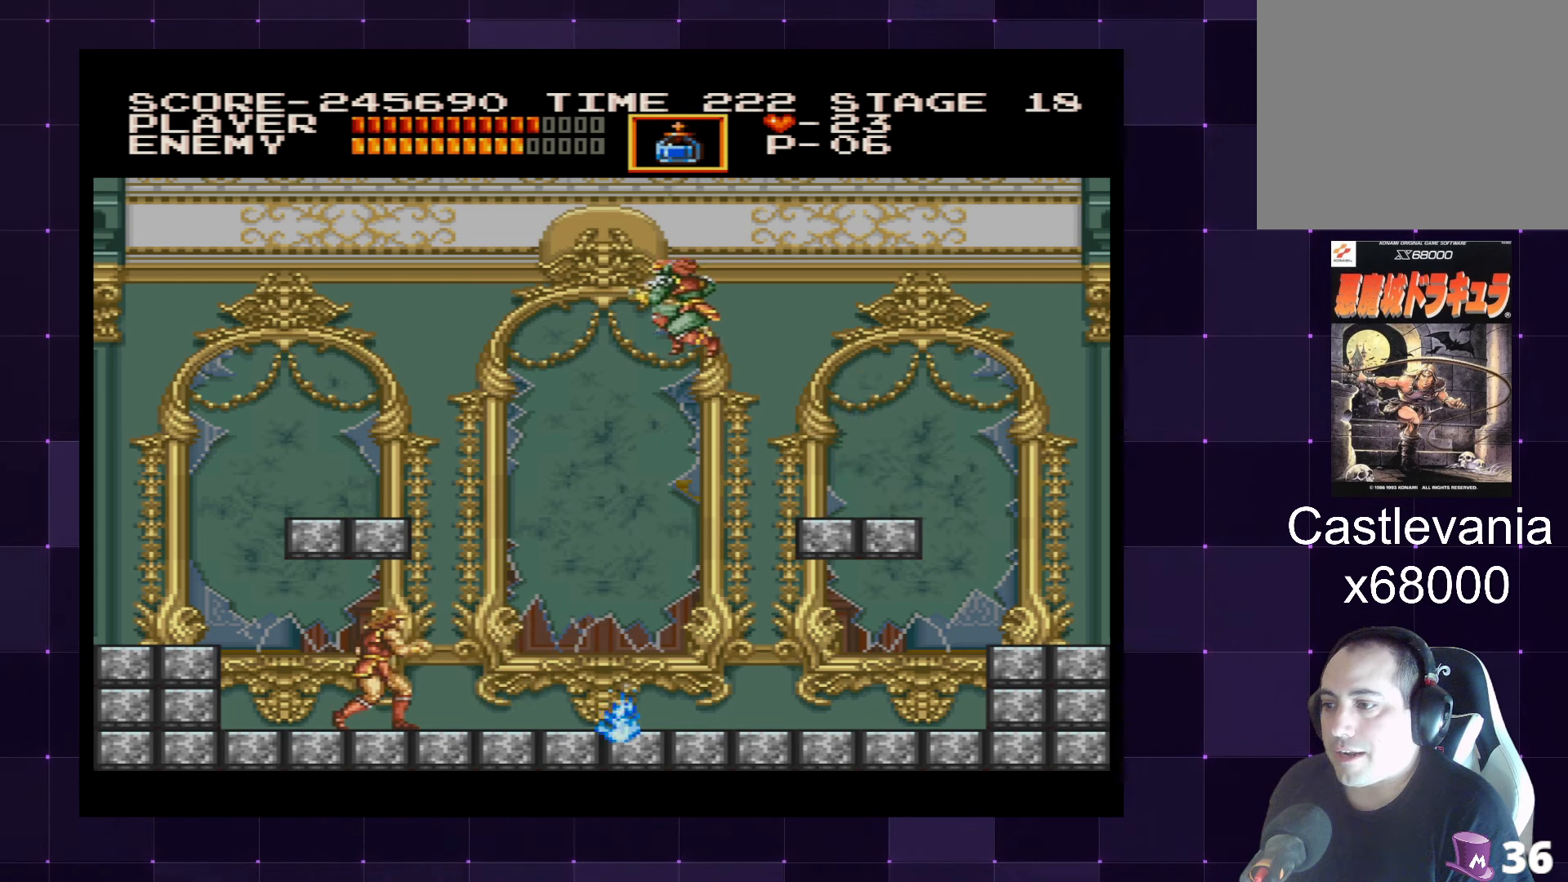
{"buttons": ["DPAD_LEFT"], "left_stick": "center", "right_stick": "center", "events": [[34, "SQUARE", "down"], [150, "SQUARE", "up"], [384, "DPAD_LEFT", "down"]]}
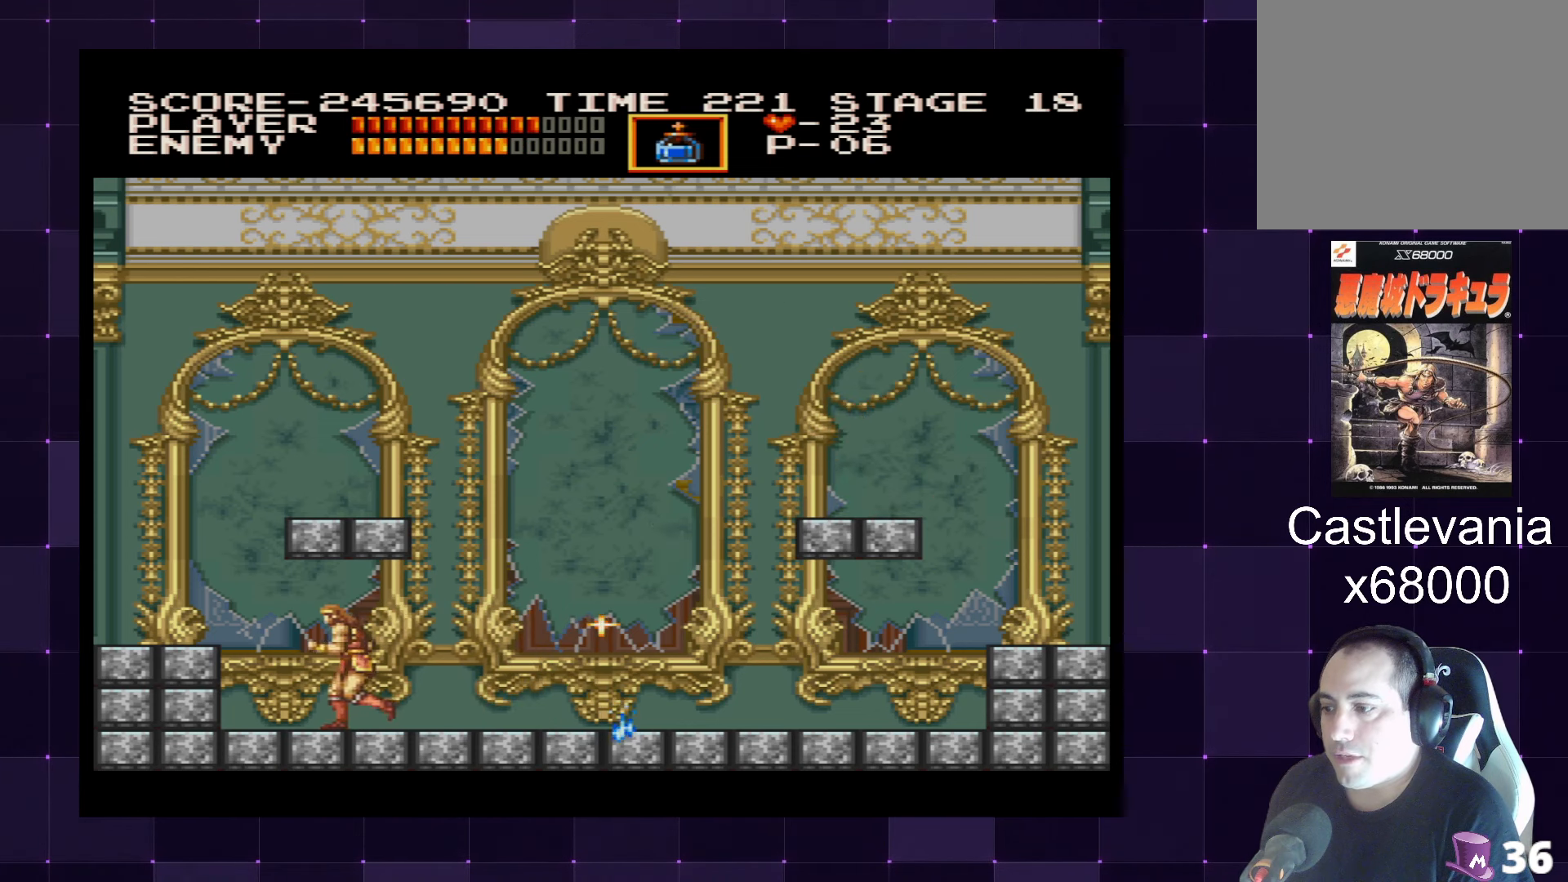
{"buttons": ["DPAD_LEFT"], "left_stick": "center", "right_stick": "center", "events": [[234, "CROSS", "down"], [350, "CROSS", "up"]]}
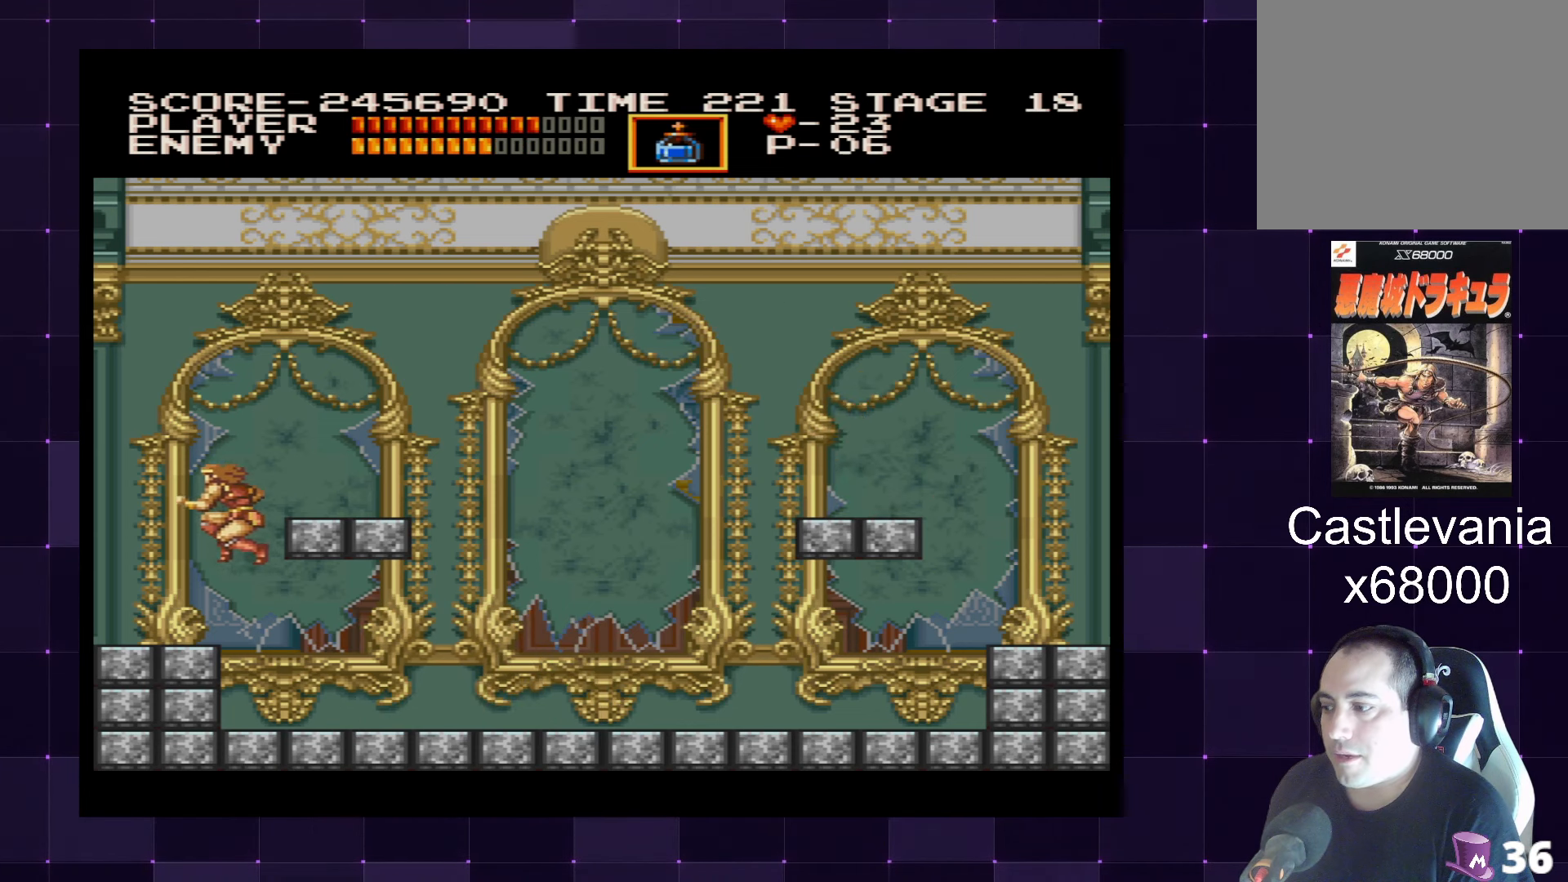
{"buttons": ["CROSS", "DPAD_RIGHT"], "left_stick": "center", "right_stick": "center", "events": [[134, "DPAD_LEFT", "up"], [300, "DPAD_RIGHT", "down"], [367, "CROSS", "down"]]}
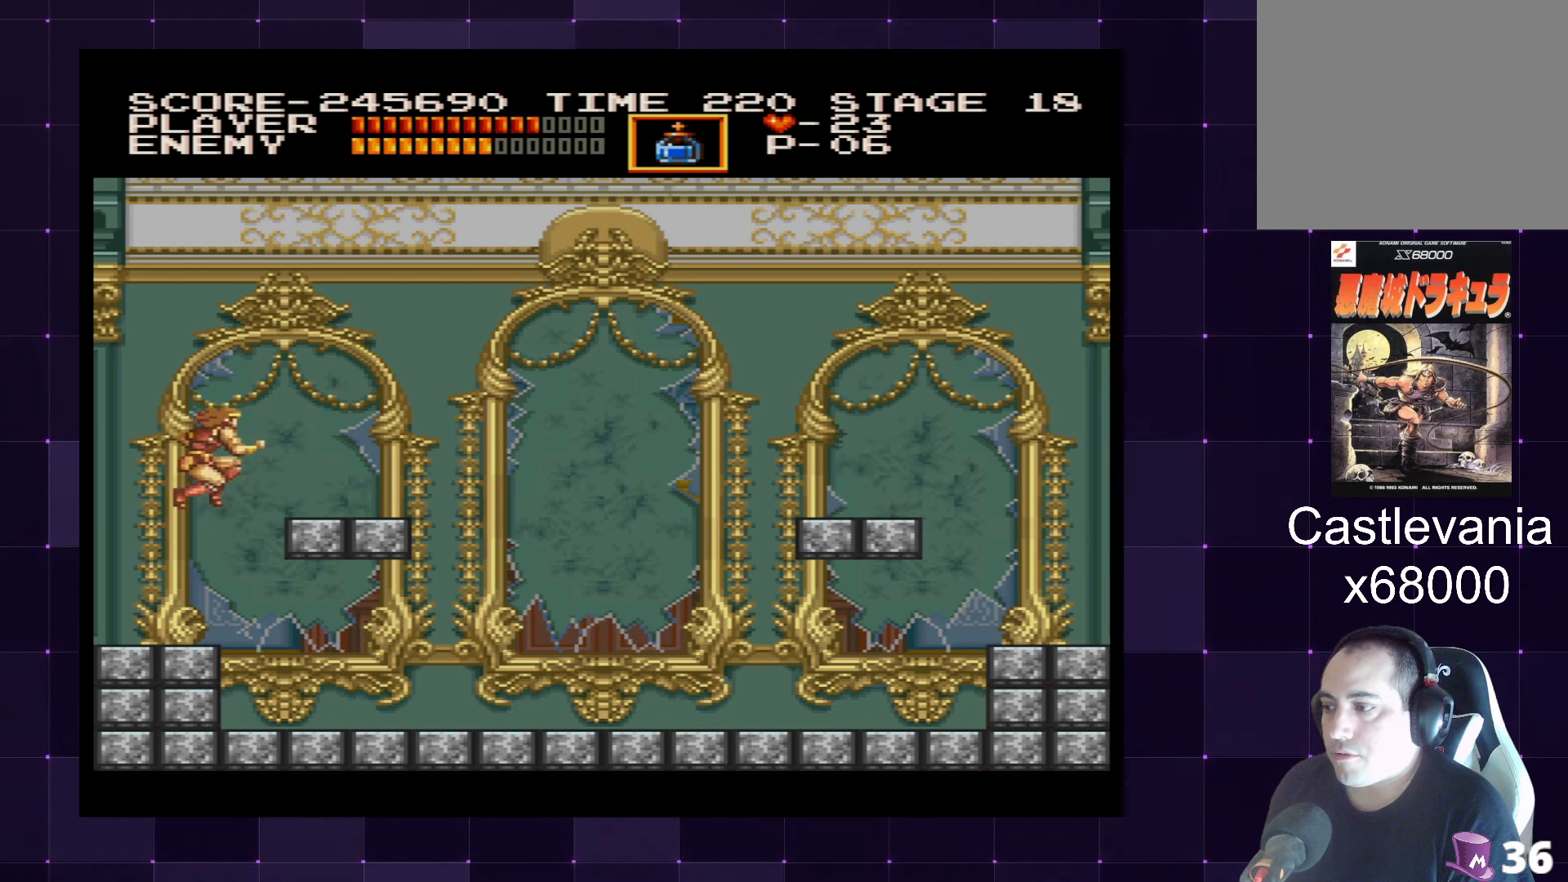
{"buttons": ["DPAD_RIGHT"], "left_stick": "center", "right_stick": "center", "events": [[17, "CROSS", "up"]]}
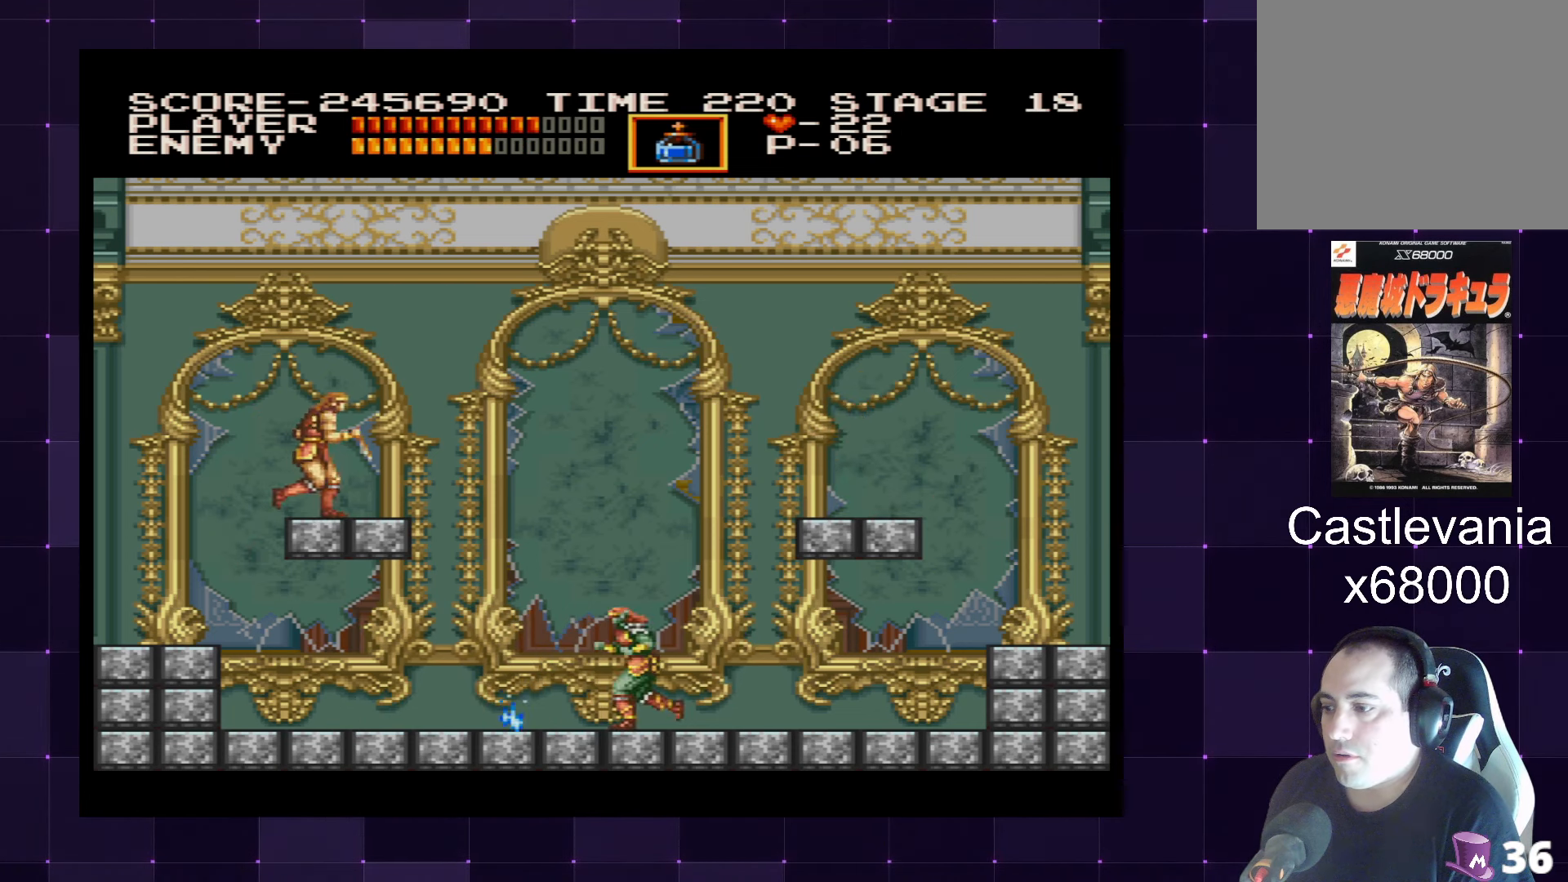
{"buttons": ["CROSS", "DPAD_DOWN"], "left_stick": "center", "right_stick": "center", "events": [[200, "DPAD_RIGHT", "up"], [400, "CROSS", "down"], [467, "DPAD_DOWN", "down"]]}
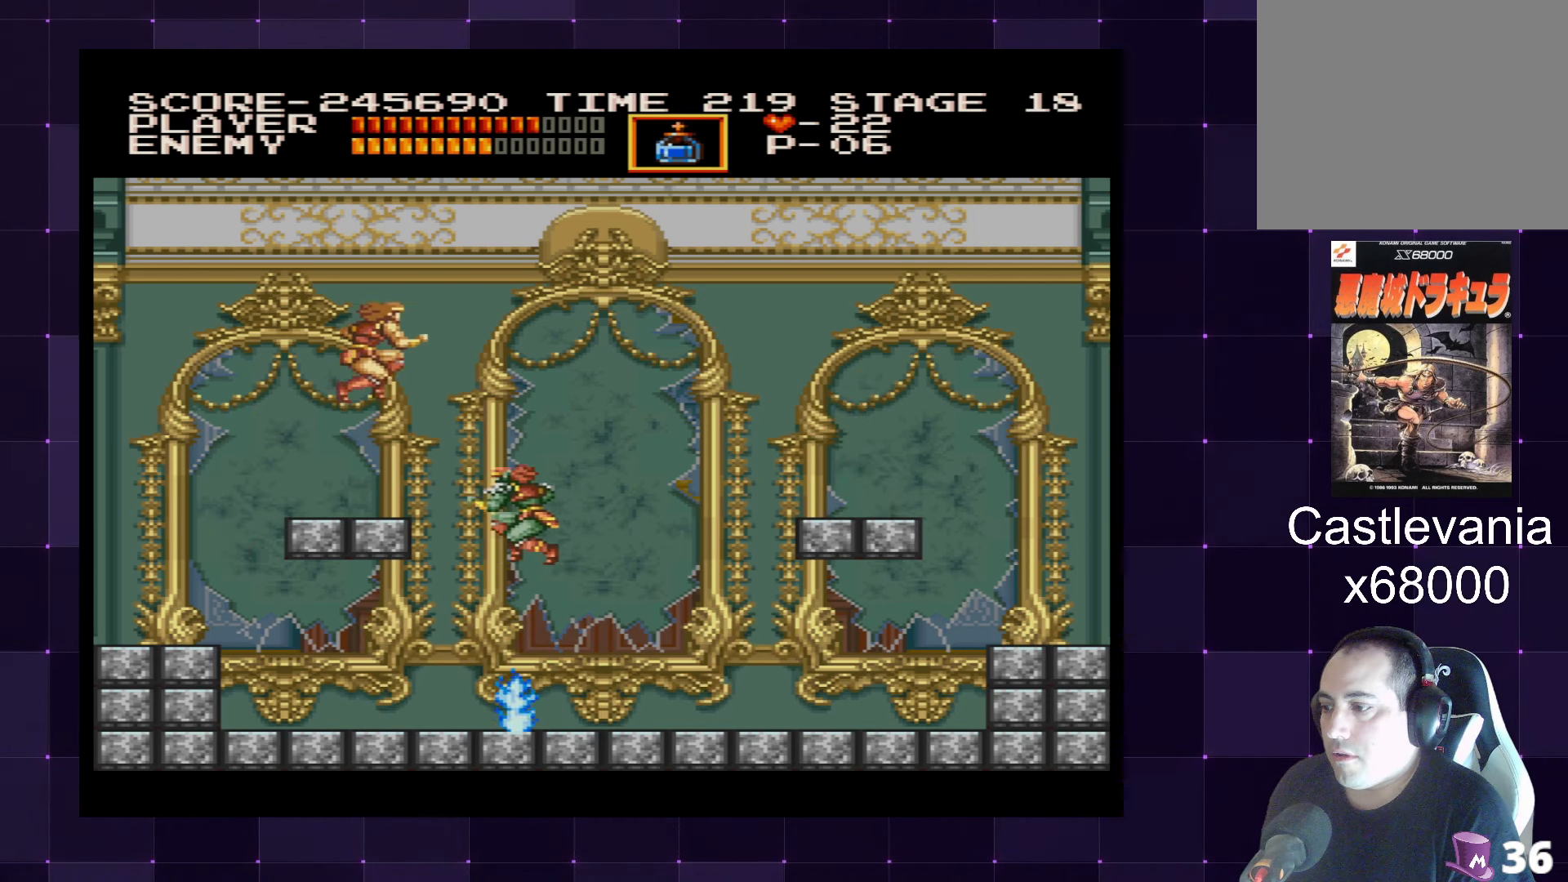
{"buttons": ["DPAD_DOWN"], "left_stick": "center", "right_stick": "center", "events": [[17, "CROSS", "up"], [200, "SQUARE", "down"], [317, "SQUARE", "up"]]}
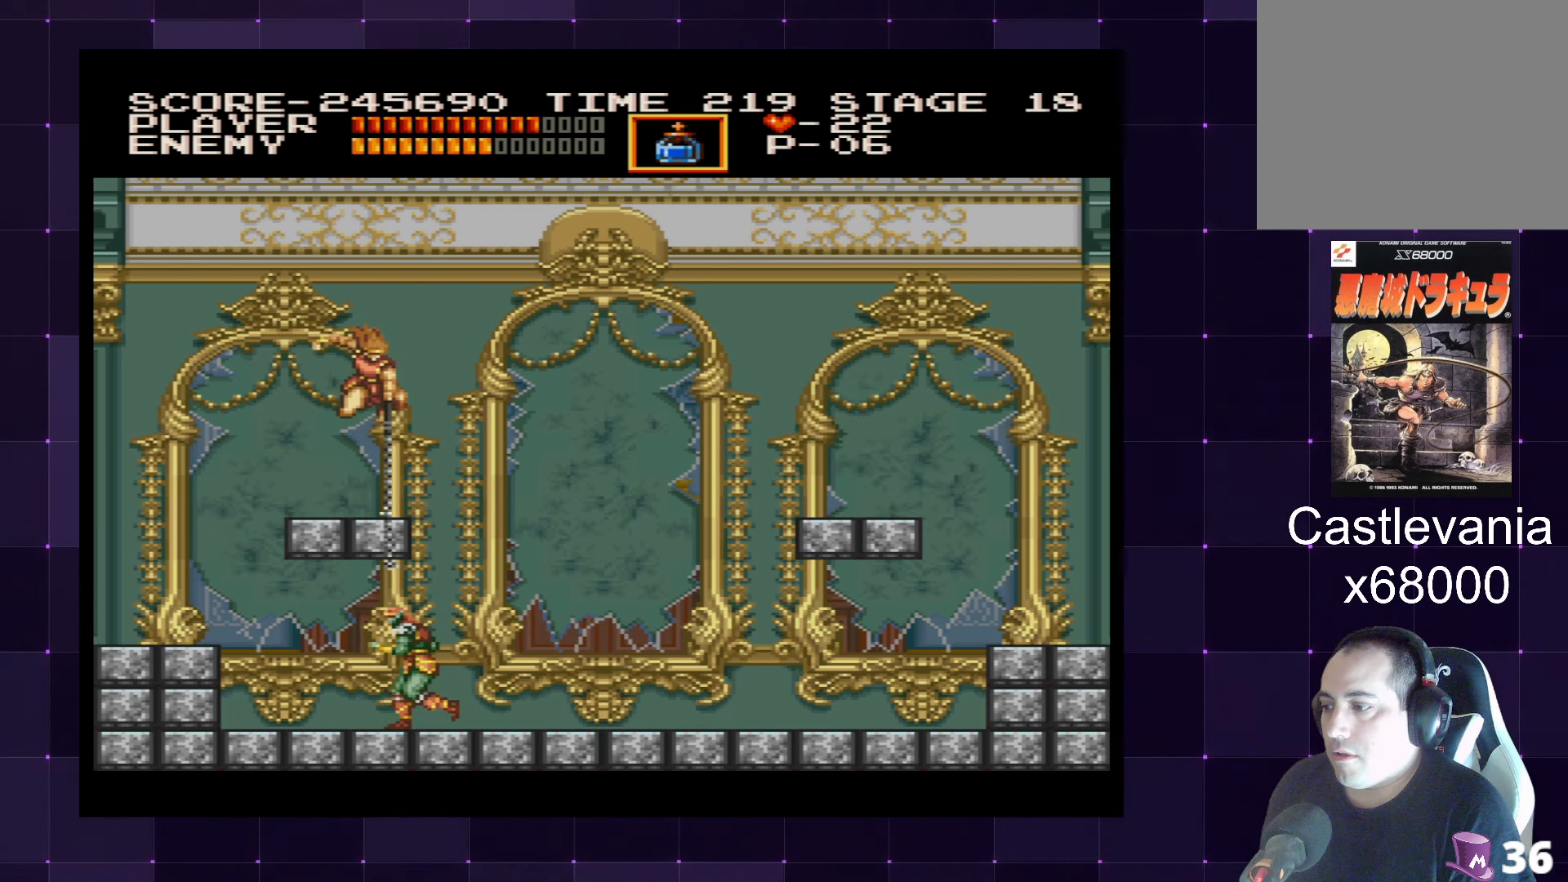
{"buttons": ["CROSS", "DPAD_RIGHT"], "left_stick": "center", "right_stick": "center", "events": [[267, "DPAD_DOWN", "up"], [367, "DPAD_RIGHT", "down"], [417, "CROSS", "down"]]}
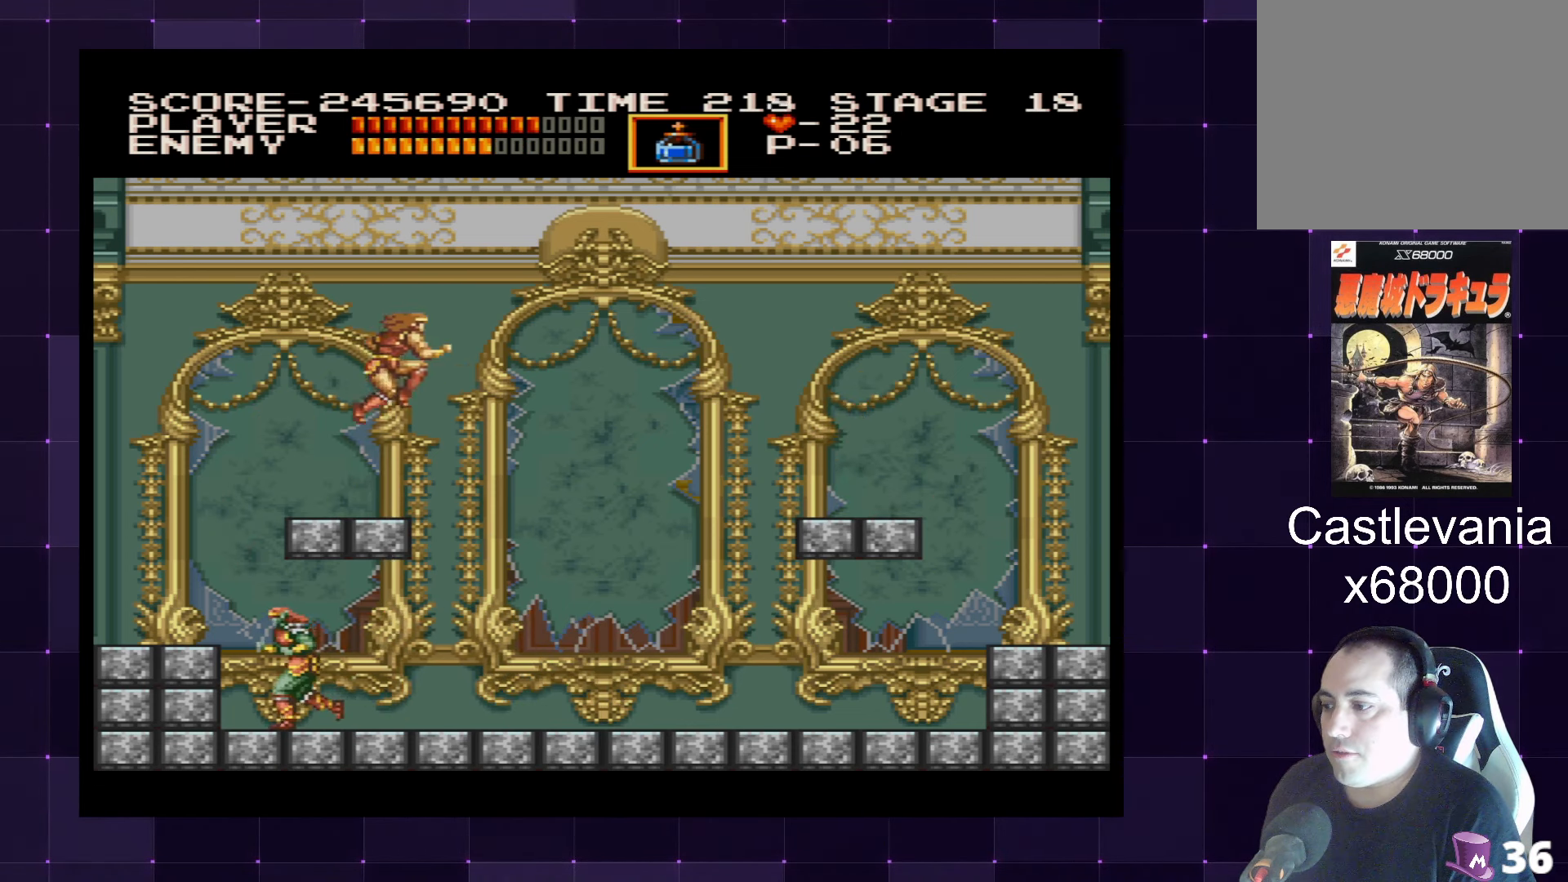
{"buttons": ["DPAD_RIGHT"], "left_stick": "center", "right_stick": "center", "events": [[84, "CROSS", "up"]]}
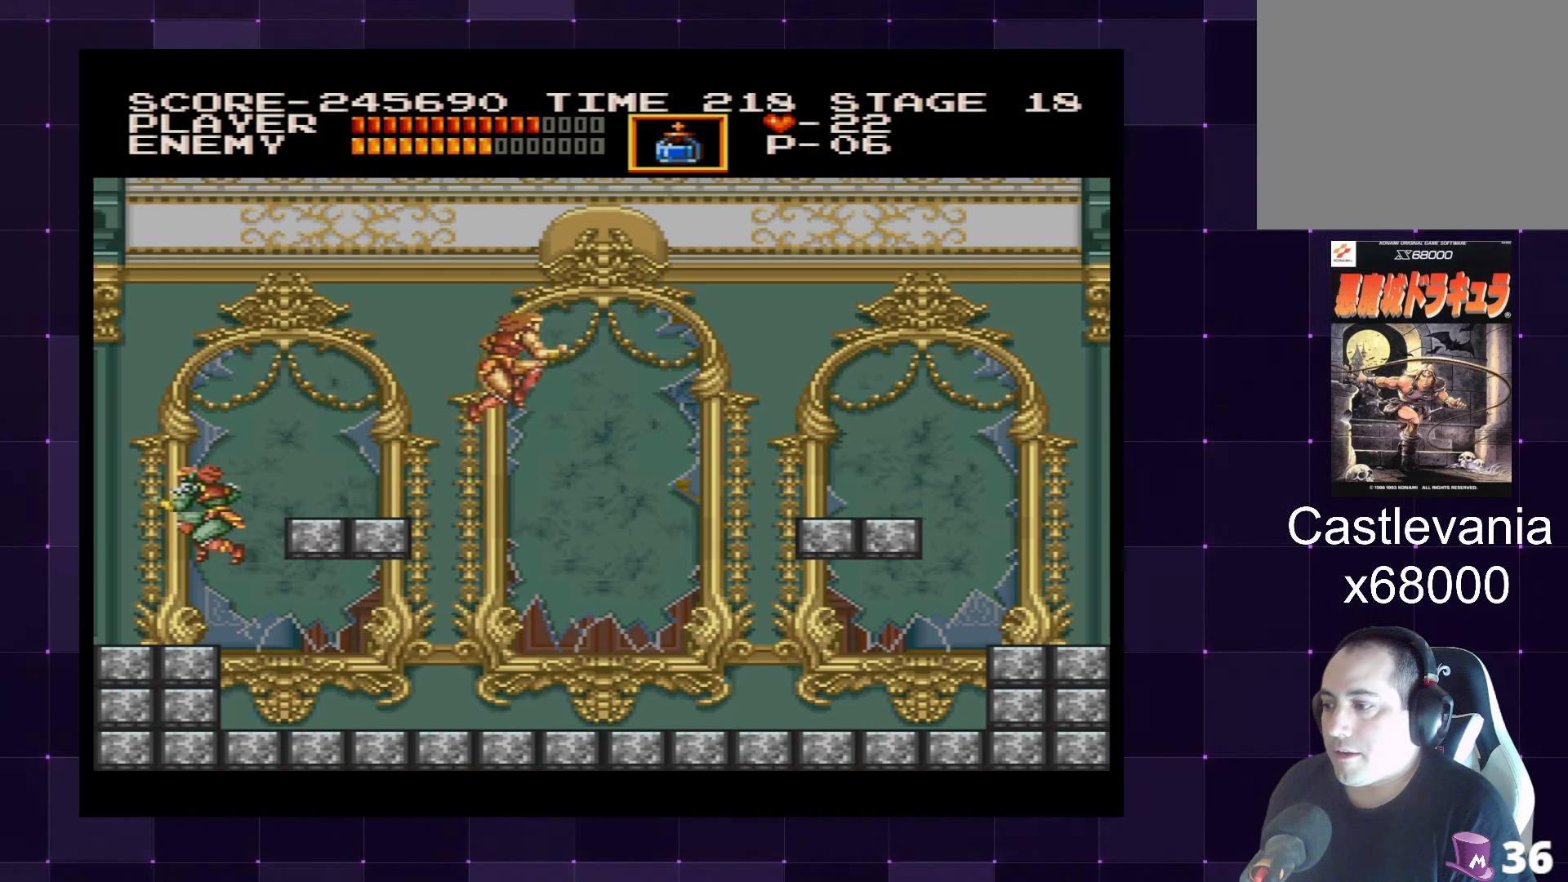
{"buttons": ["DPAD_RIGHT"], "left_stick": "center", "right_stick": "center", "events": []}
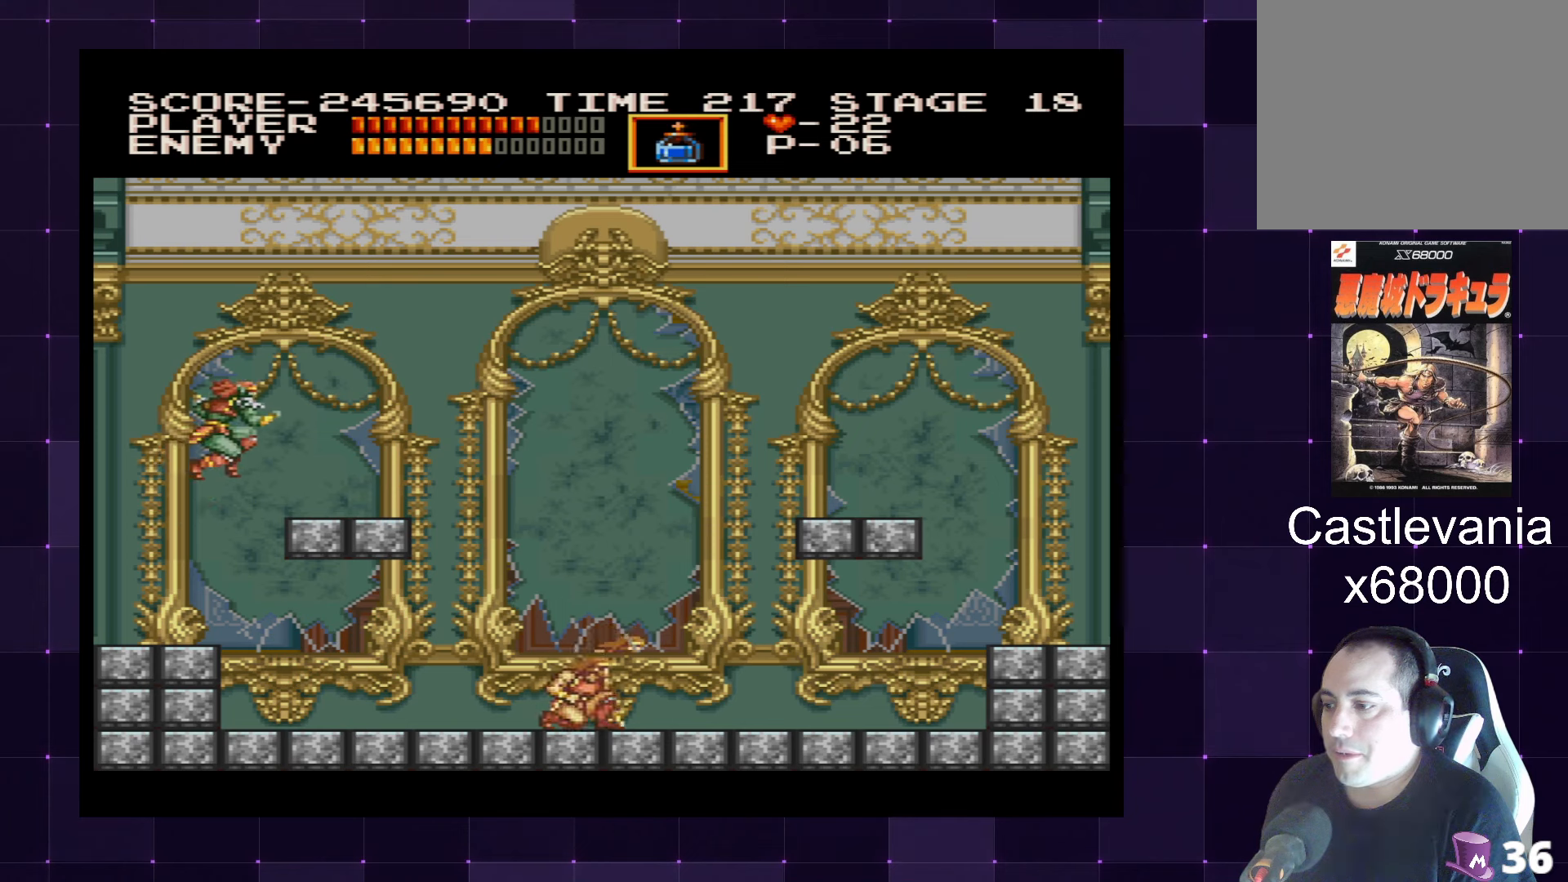
{"buttons": ["DPAD_RIGHT"], "left_stick": "center", "right_stick": "center", "events": []}
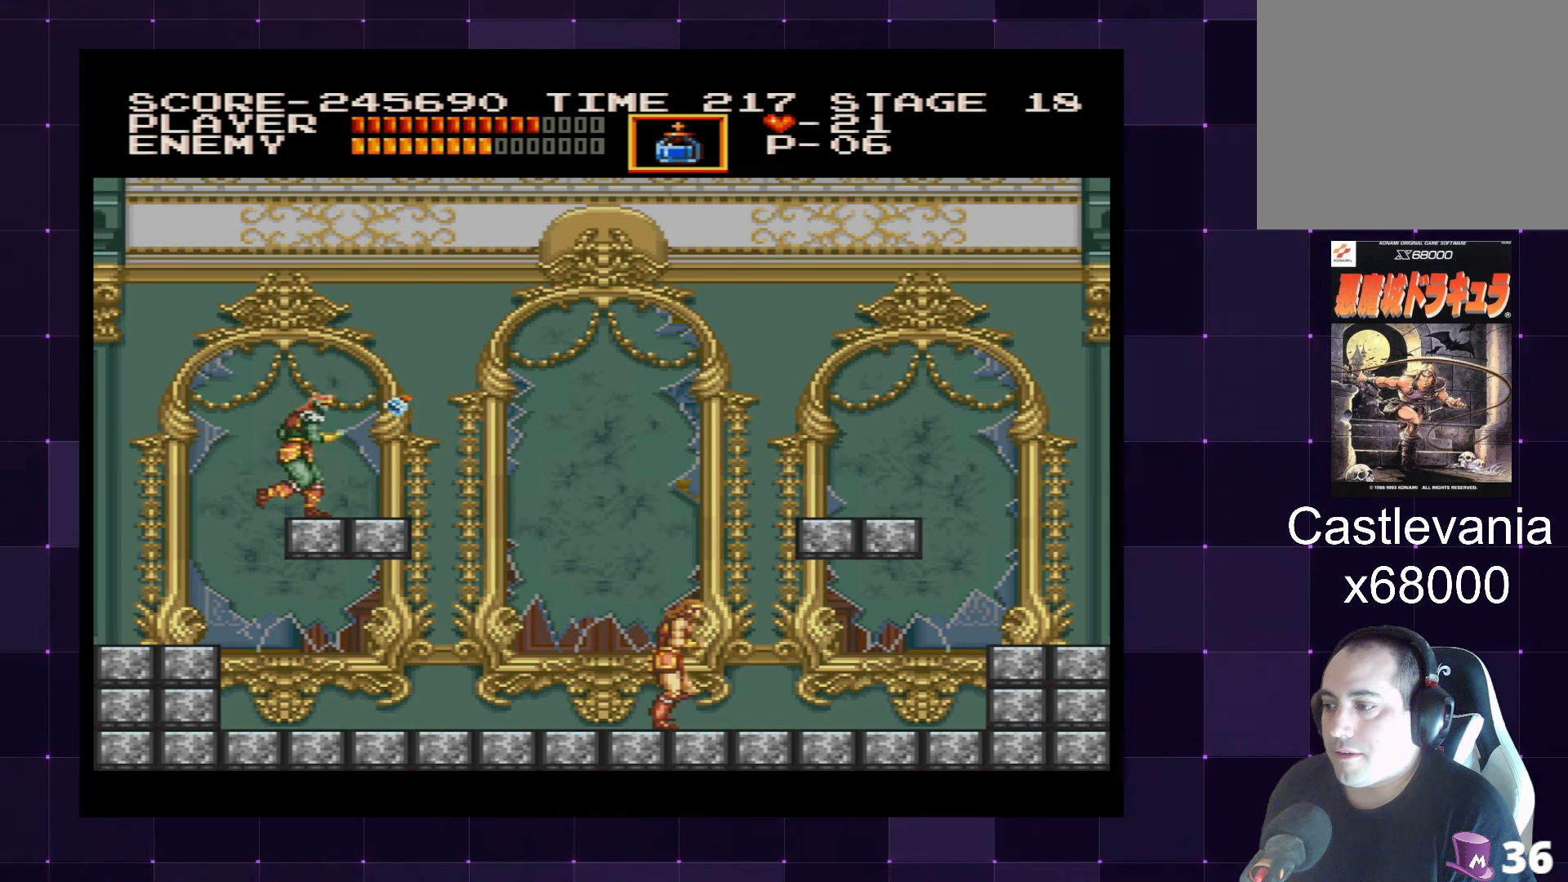
{"buttons": ["DPAD_RIGHT"], "left_stick": "center", "right_stick": "center", "events": []}
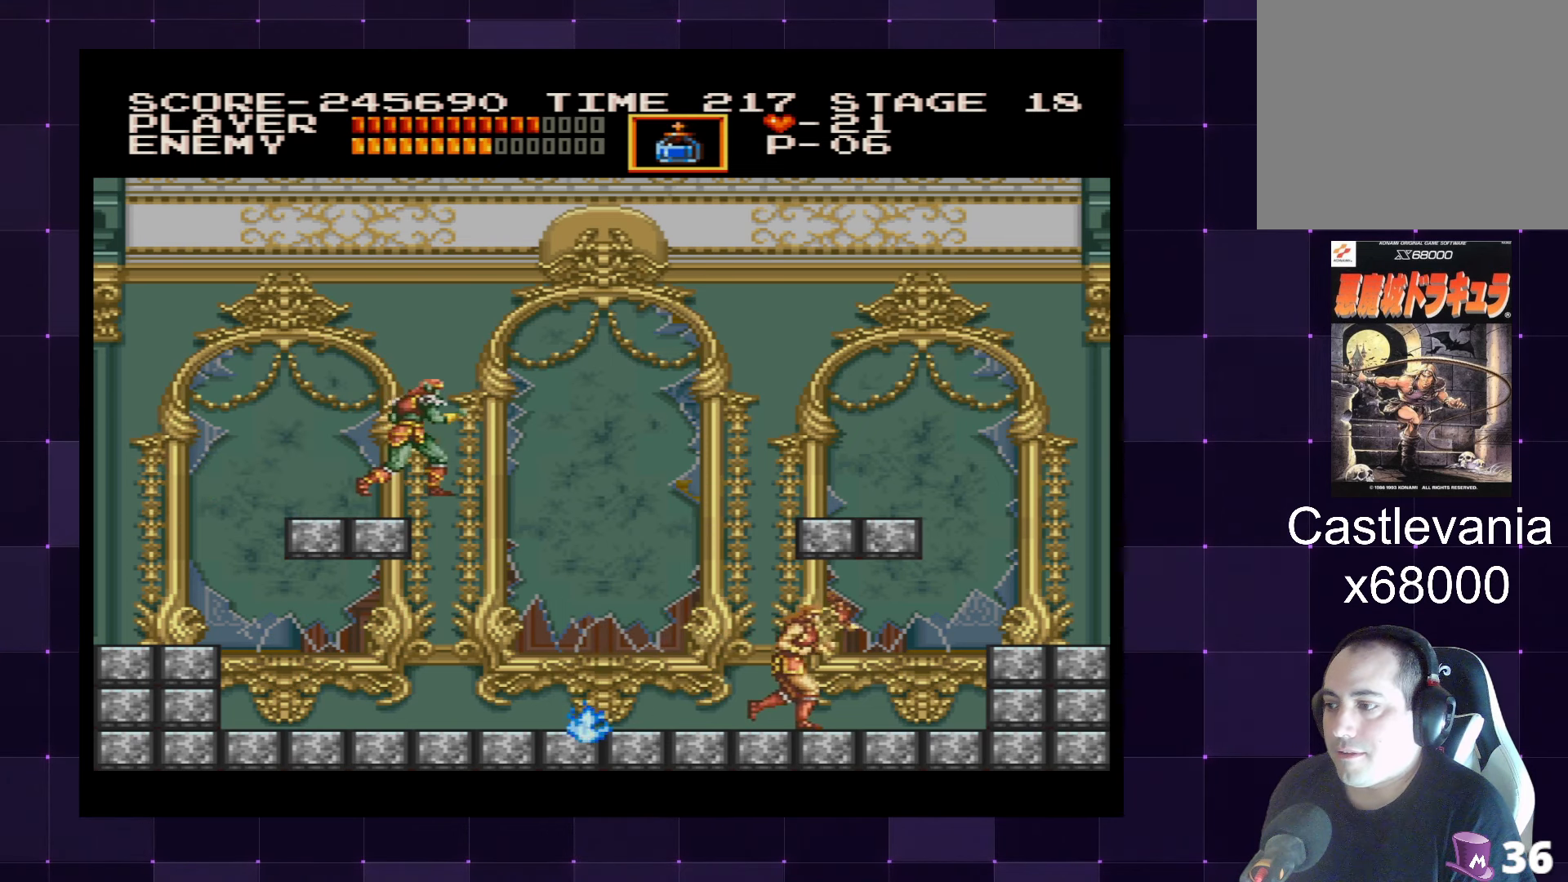
{"buttons": ["SQUARE"], "left_stick": "center", "right_stick": "center", "events": [[283, "DPAD_RIGHT", "up"], [316, "DPAD_LEFT", "down"], [416, "DPAD_LEFT", "up"], [433, "SQUARE", "down"]]}
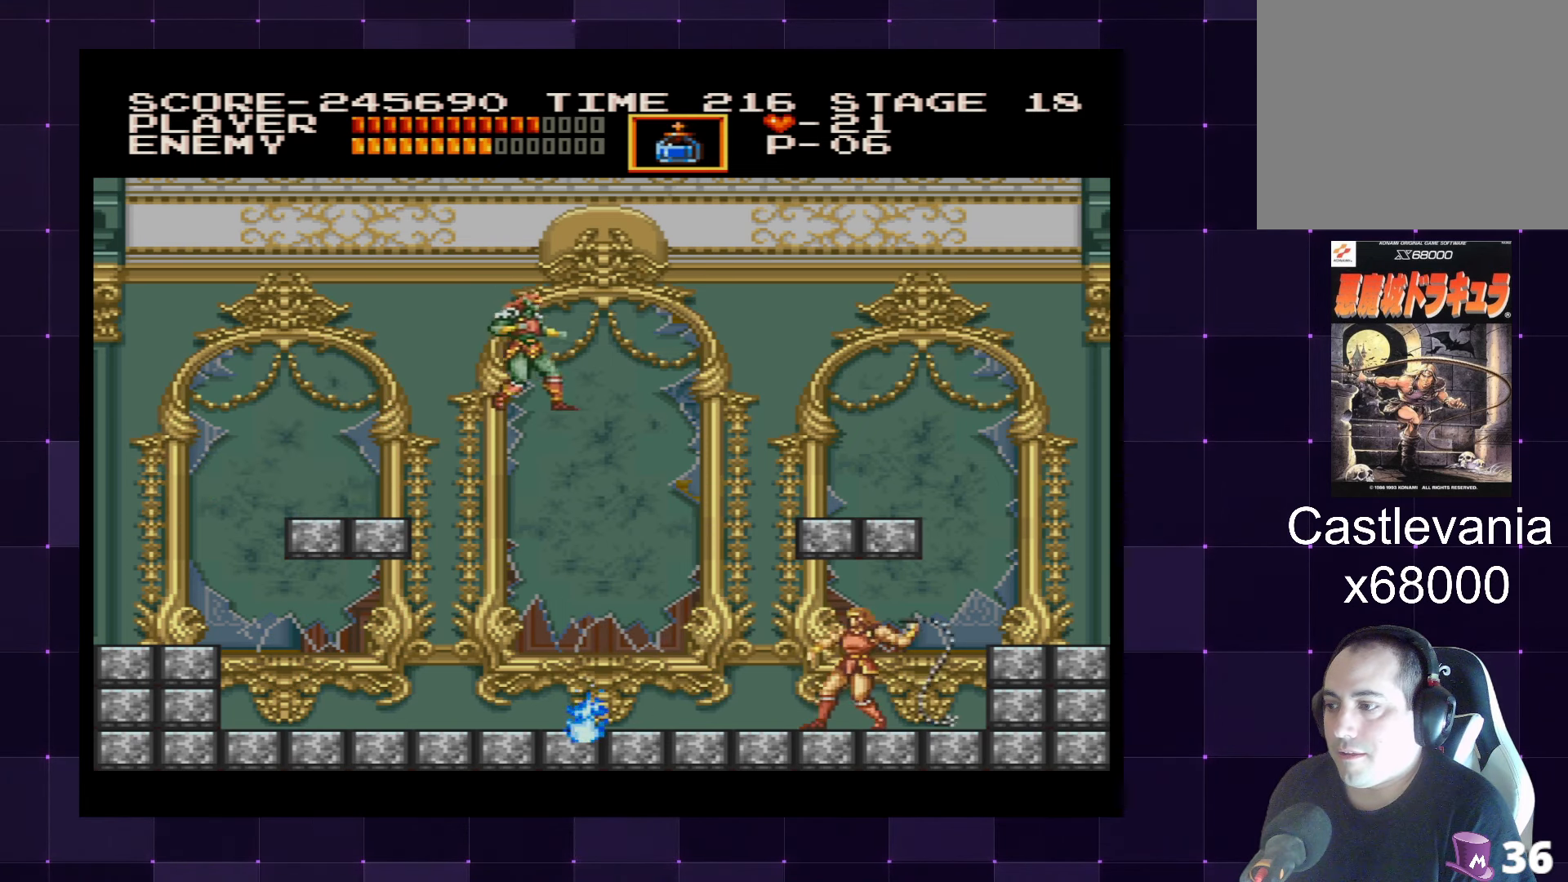
{"buttons": ["DPAD_RIGHT"], "left_stick": "center", "right_stick": "center", "events": [[50, "SQUARE", "up"], [400, "DPAD_RIGHT", "down"]]}
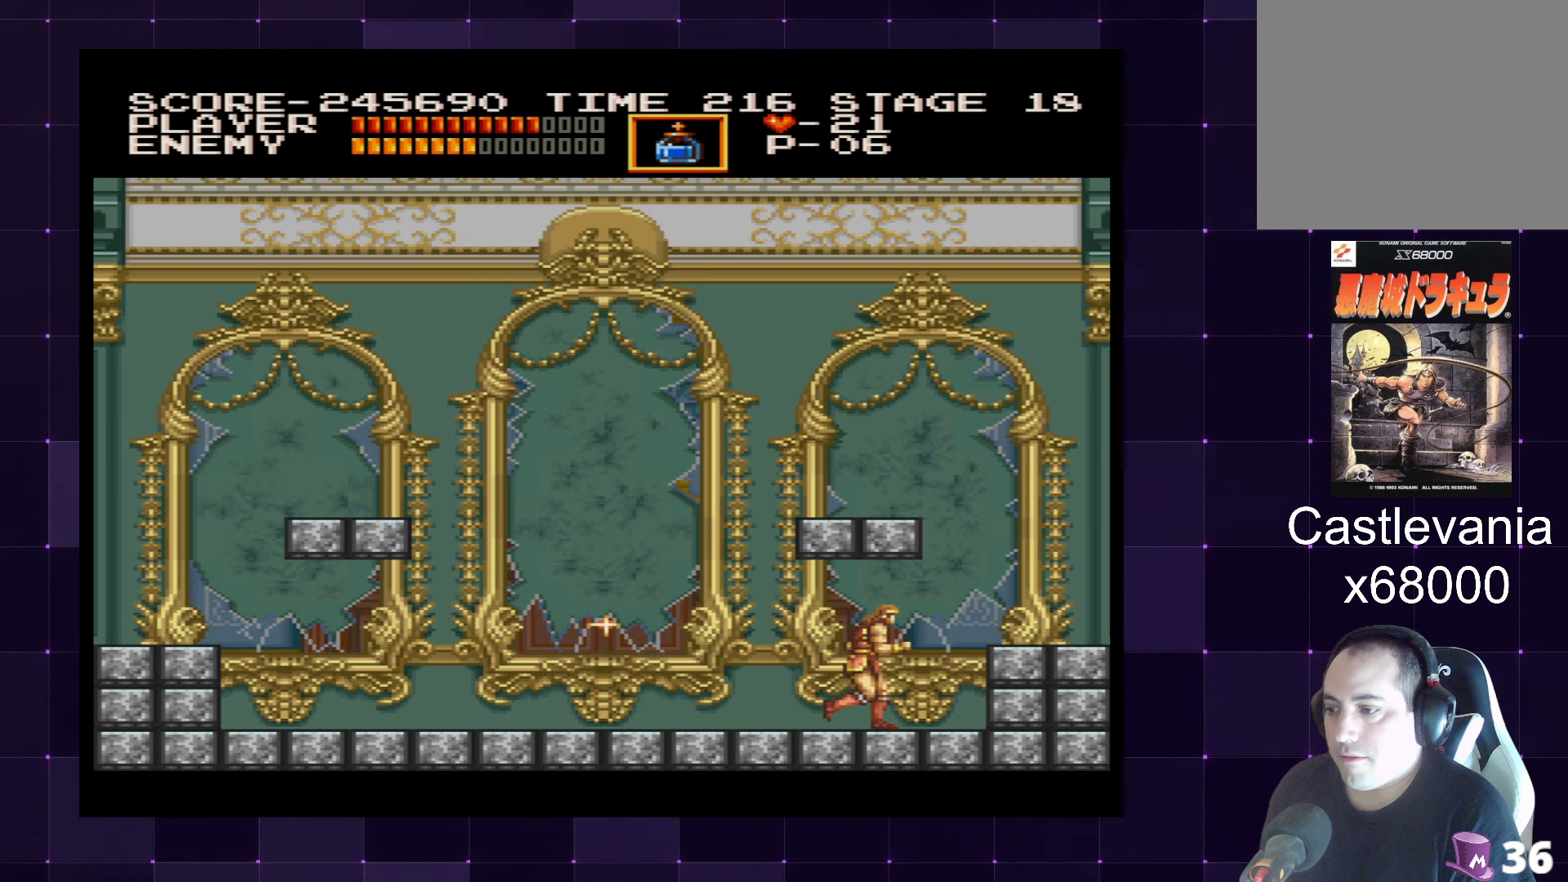
{"buttons": ["DPAD_RIGHT"], "left_stick": "center", "right_stick": "center", "events": [[183, "CROSS", "down"], [316, "CROSS", "up"]]}
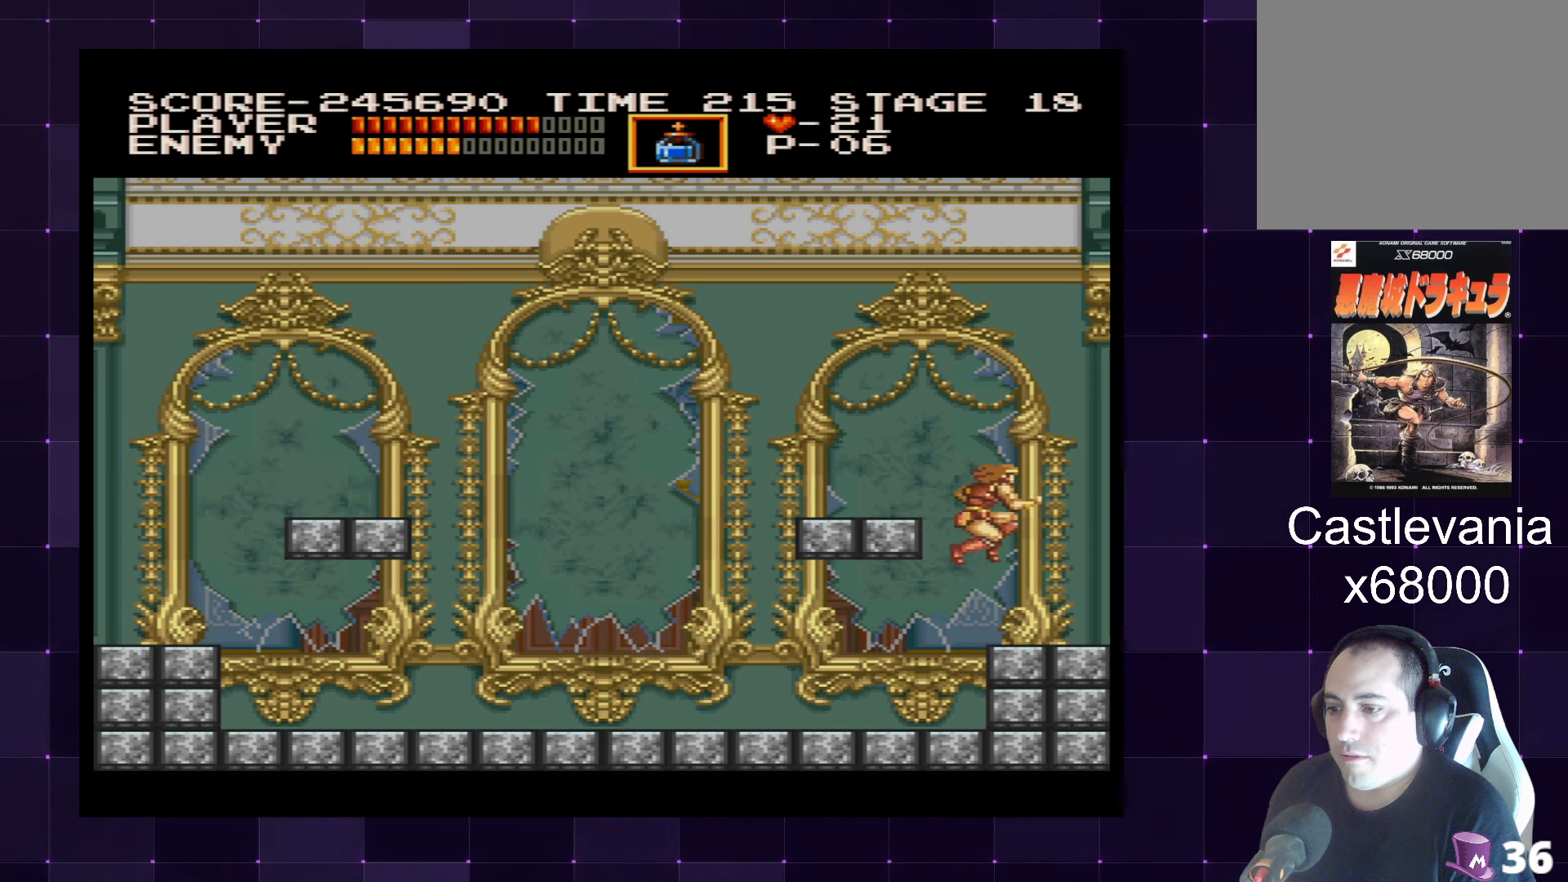
{"buttons": ["DPAD_LEFT"], "left_stick": "center", "right_stick": "center", "events": [[16, "DPAD_RIGHT", "up"], [250, "DPAD_LEFT", "down"], [316, "CROSS", "down"], [450, "CROSS", "up"]]}
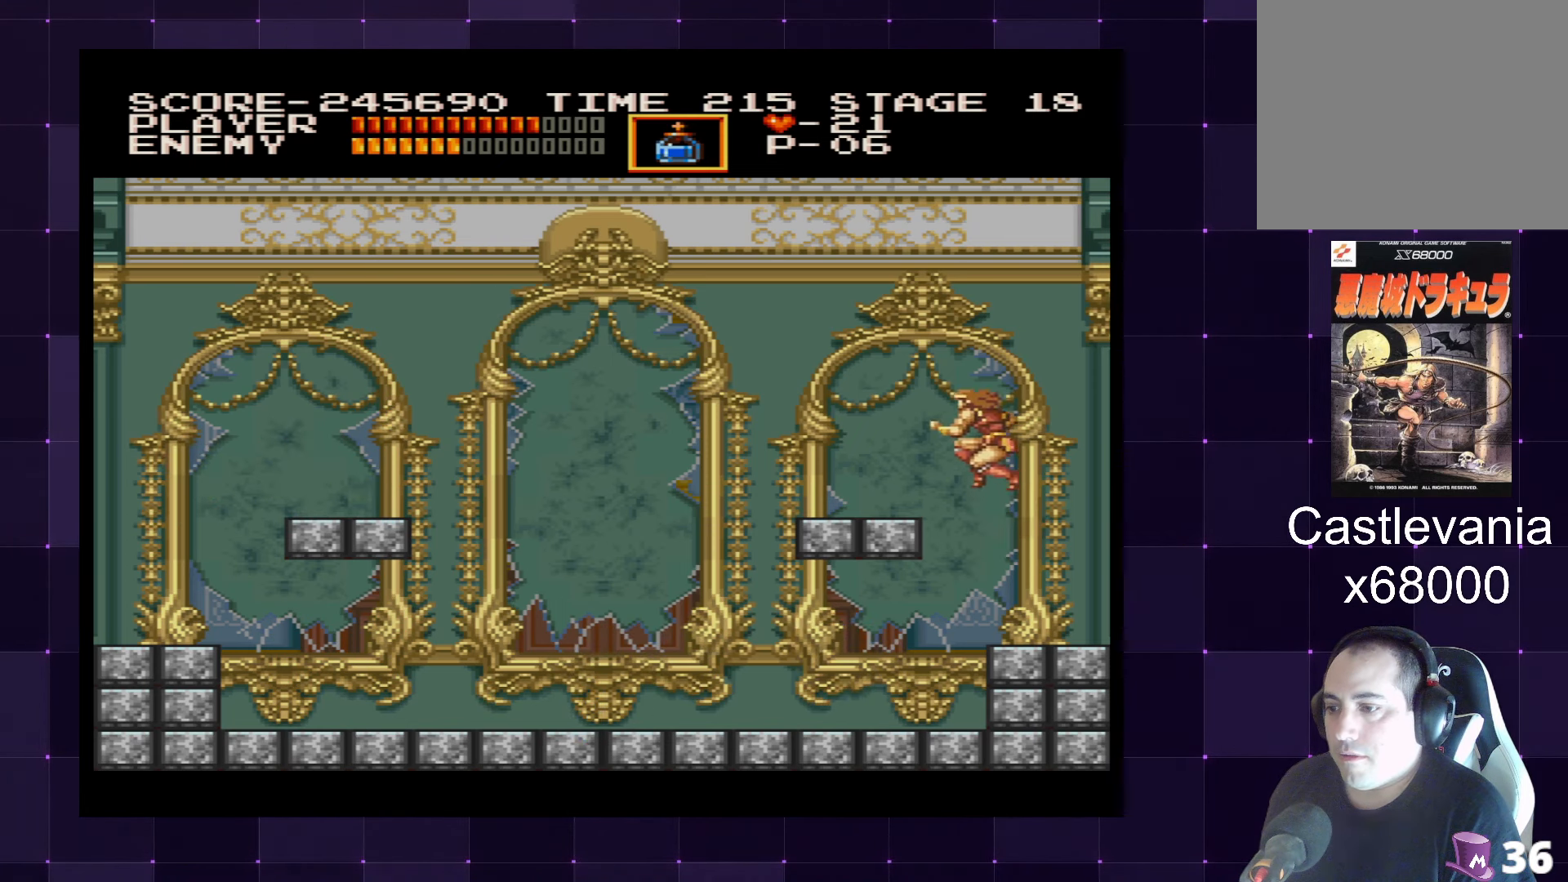
{"buttons": ["DPAD_LEFT"], "left_stick": "center", "right_stick": "center", "events": []}
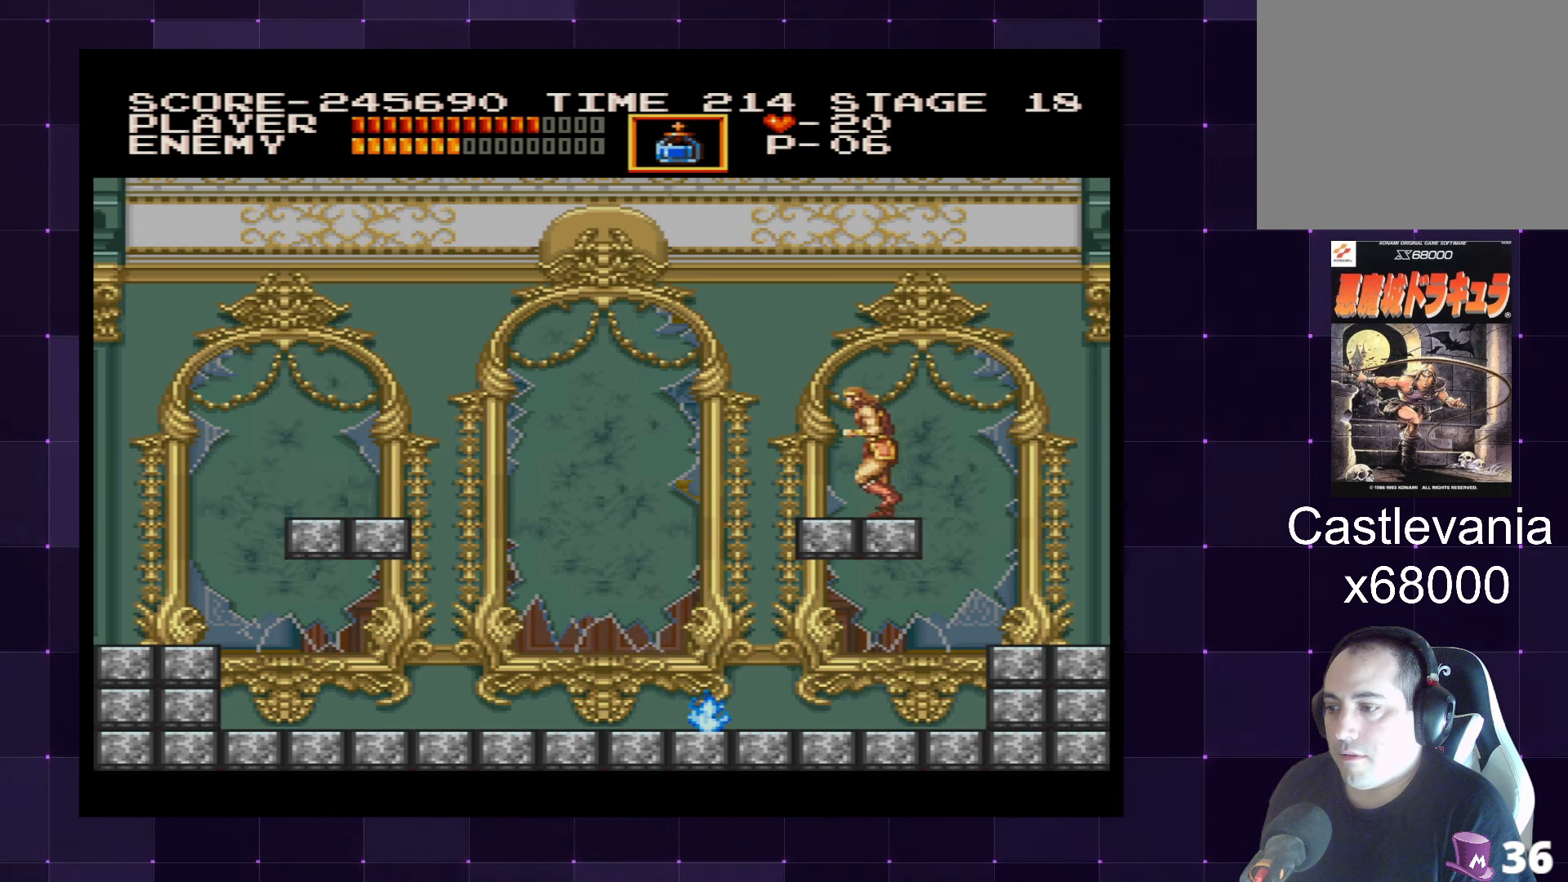
{"buttons": [], "left_stick": "center", "right_stick": "center", "events": [[83, "DPAD_LEFT", "up"], [333, "CROSS", "down"], [466, "CROSS", "up"]]}